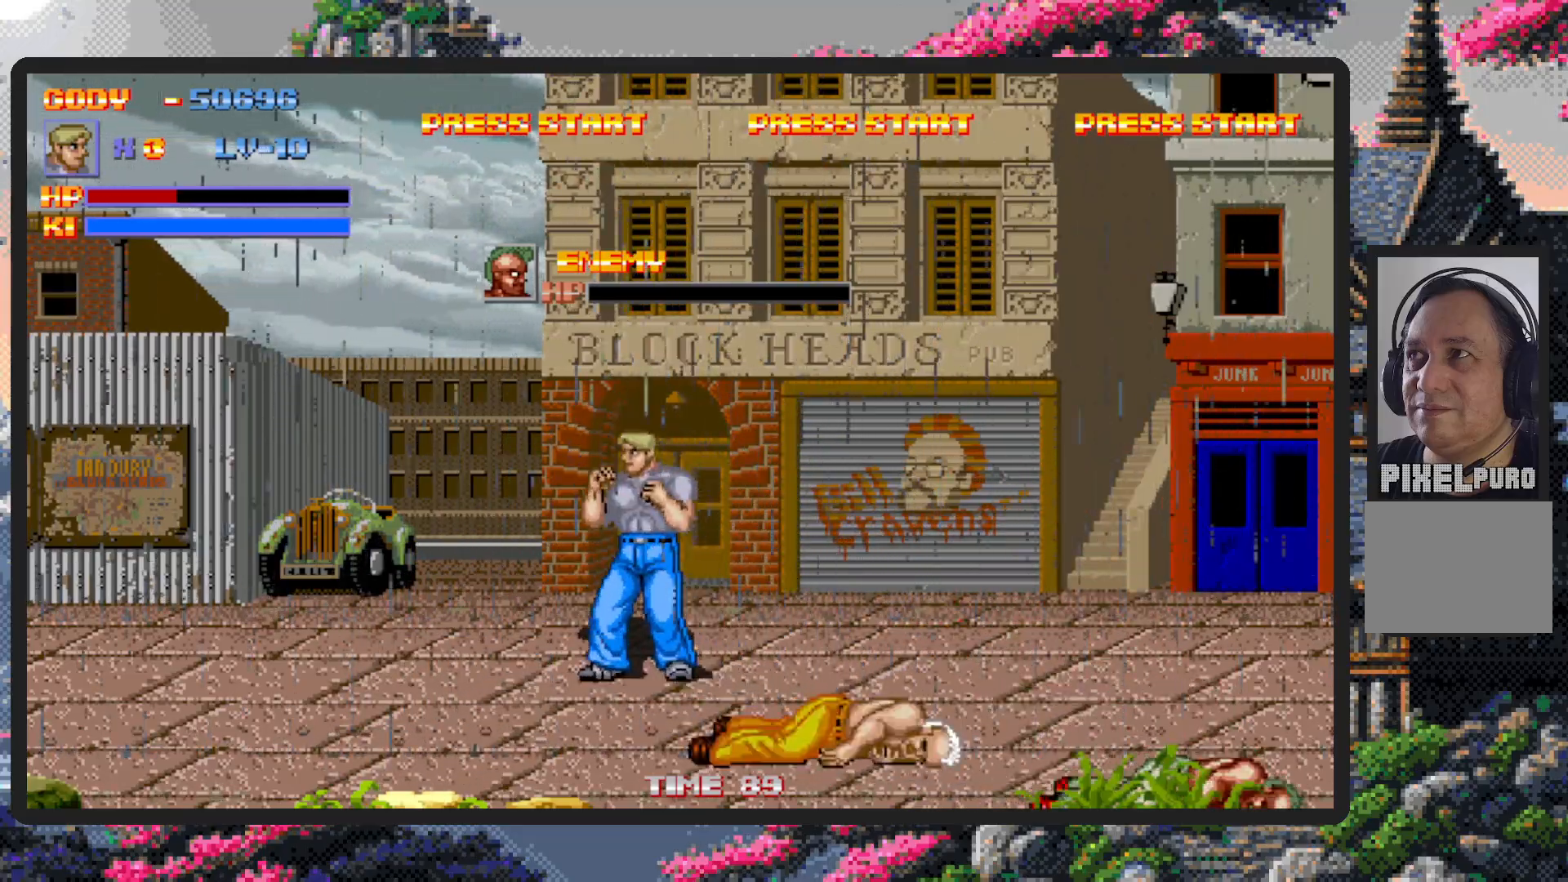
Gameplay with a controller (Nintendo layout); each line is a JSON object with the inputs held at the frame after it. "events" lists button and stick changes between this image and that frame as [ms after this image, input, new state], when the widget could be followed in between. Not read: L2 L3 R2 R3 left_stick right_stick.
{"buttons": ["DPAD_DOWN", "DPAD_LEFT"], "events": [[133, "DPAD_UP", "up"], [483, "DPAD_DOWN", "down"]]}
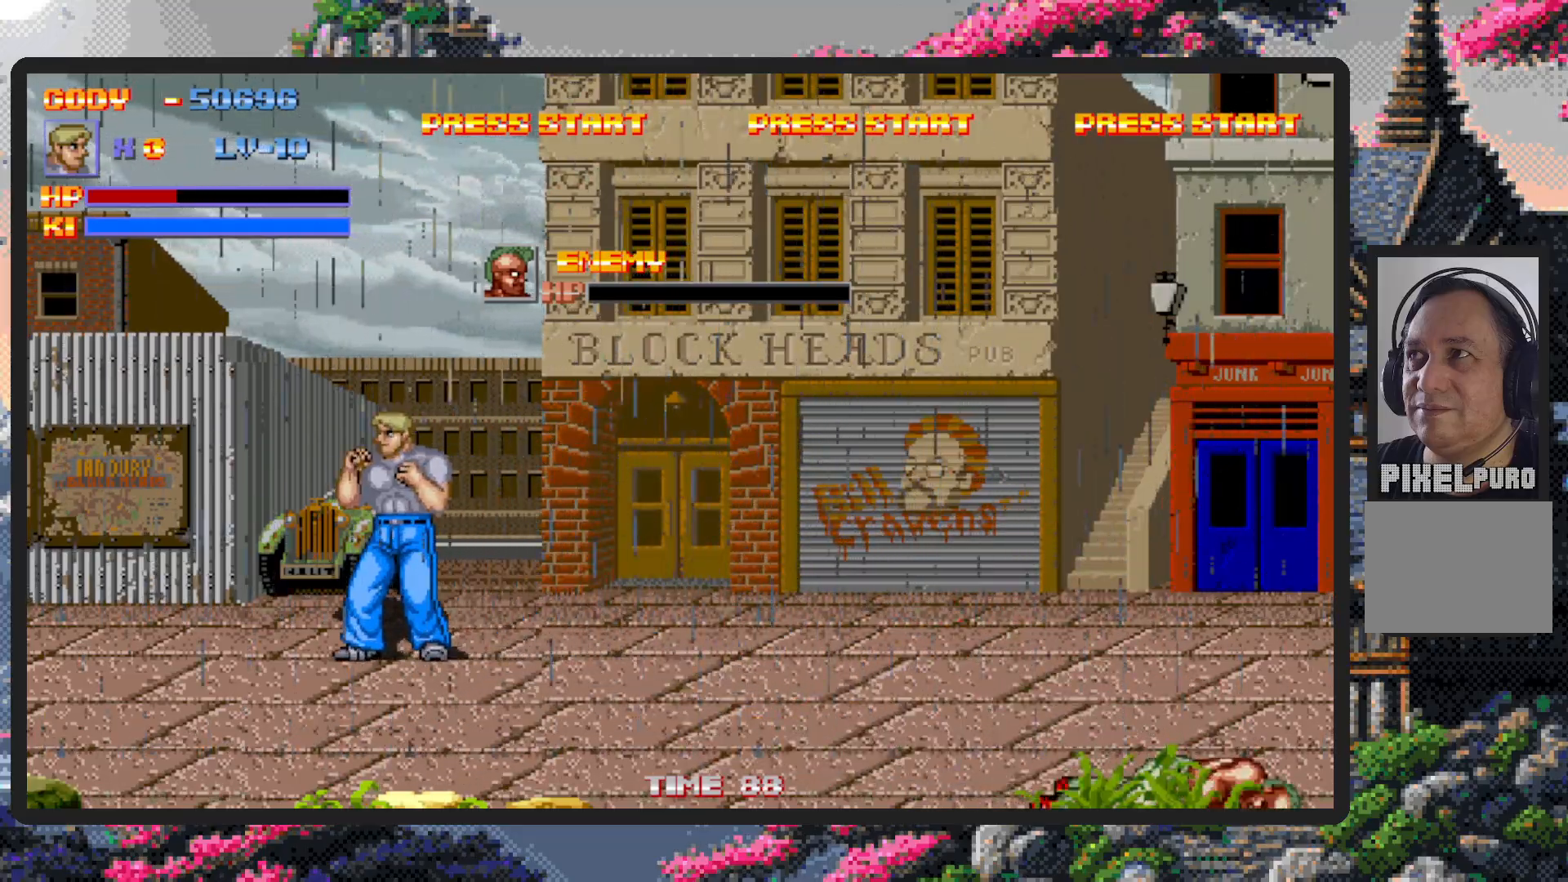
{"buttons": ["DPAD_RIGHT"], "events": [[100, "DPAD_DOWN", "up"], [267, "DPAD_DOWN", "down"], [300, "DPAD_LEFT", "up"], [317, "DPAD_DOWN", "up"], [317, "DPAD_RIGHT", "down"], [334, "DPAD_RIGHT", "up"], [350, "DPAD_RIGHT", "down"]]}
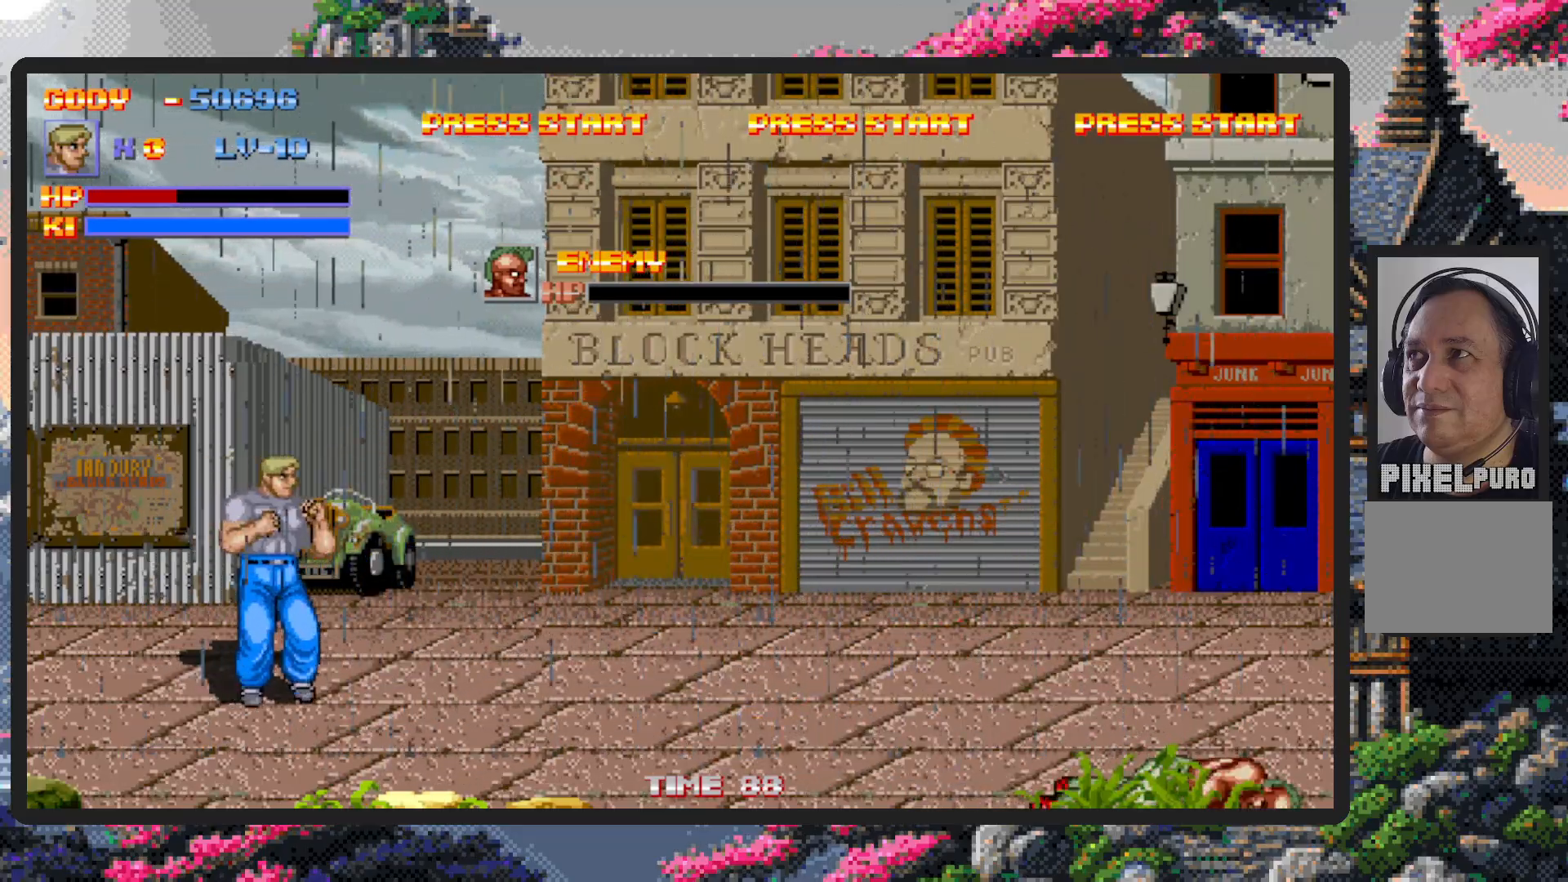
{"buttons": ["DPAD_RIGHT"], "events": []}
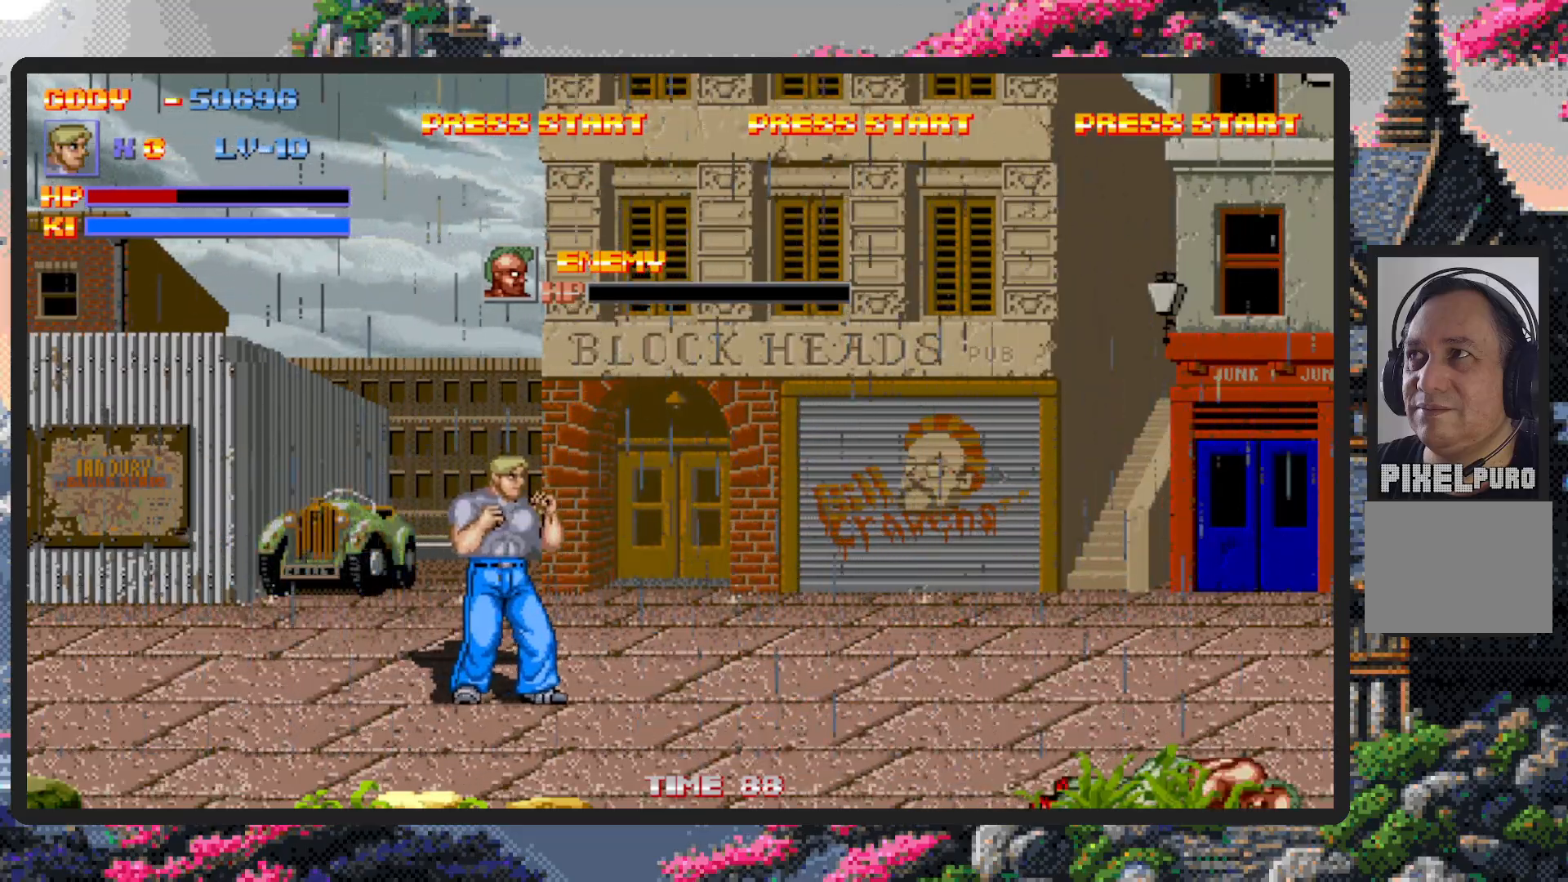
{"buttons": ["DPAD_RIGHT"], "events": []}
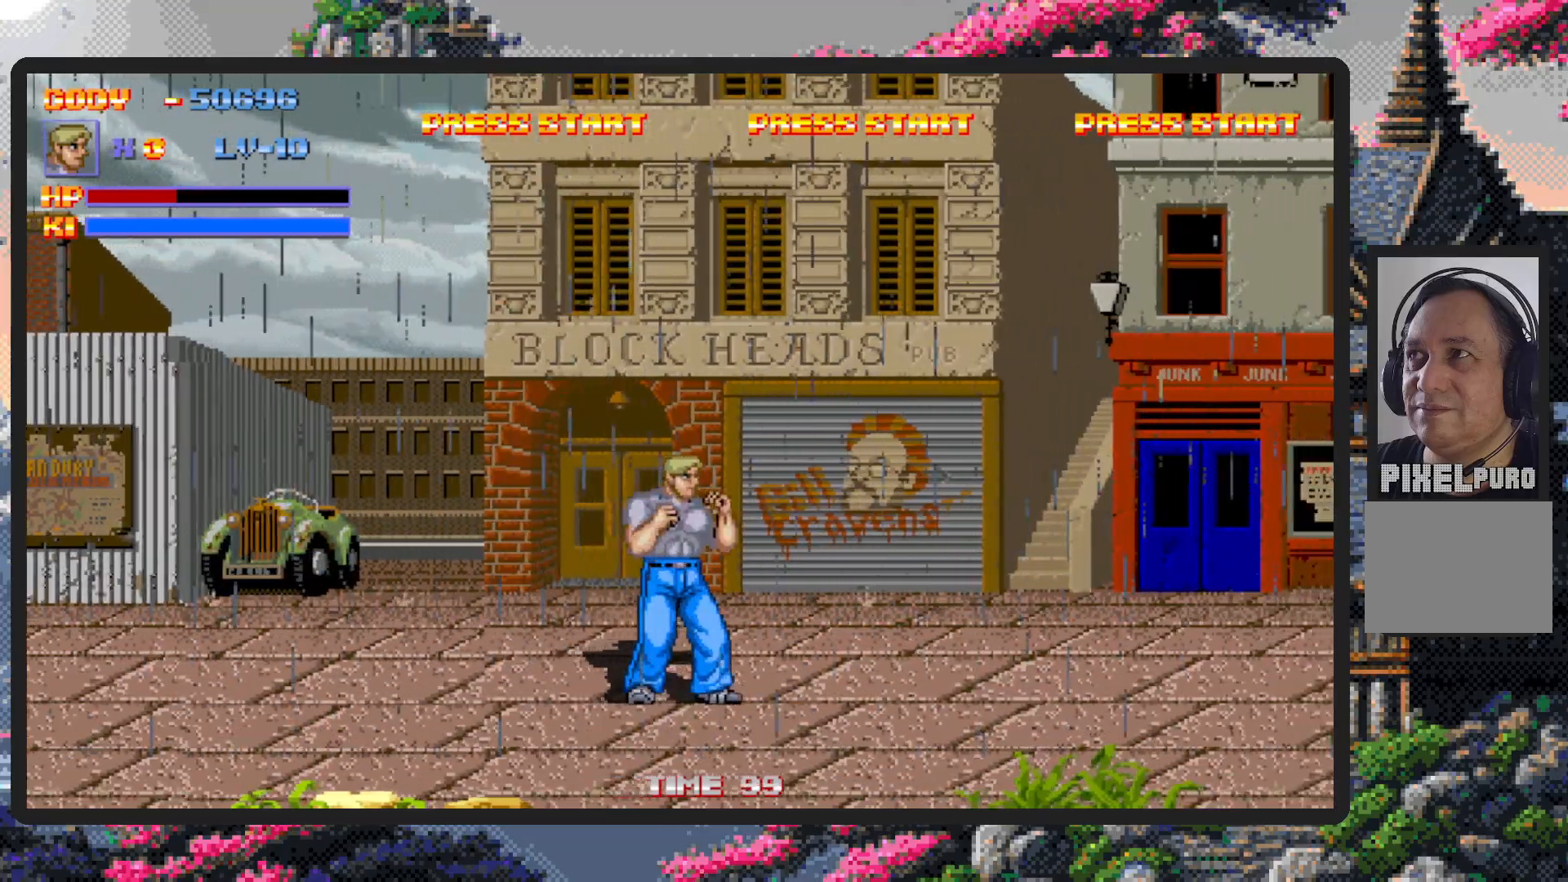
{"buttons": ["DPAD_RIGHT"], "events": []}
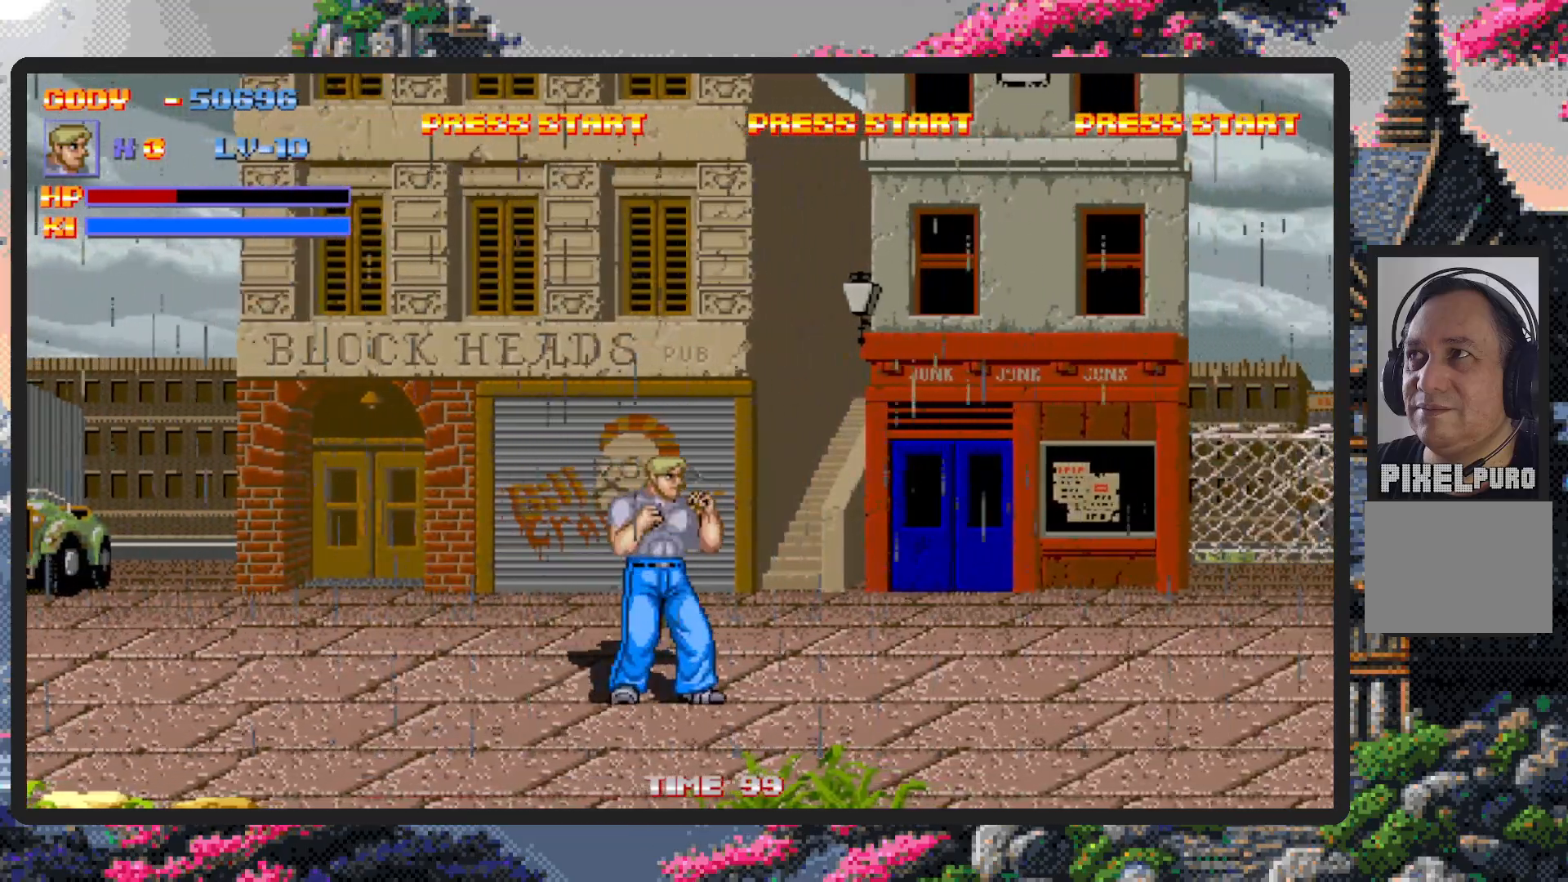
{"buttons": ["DPAD_RIGHT"], "events": []}
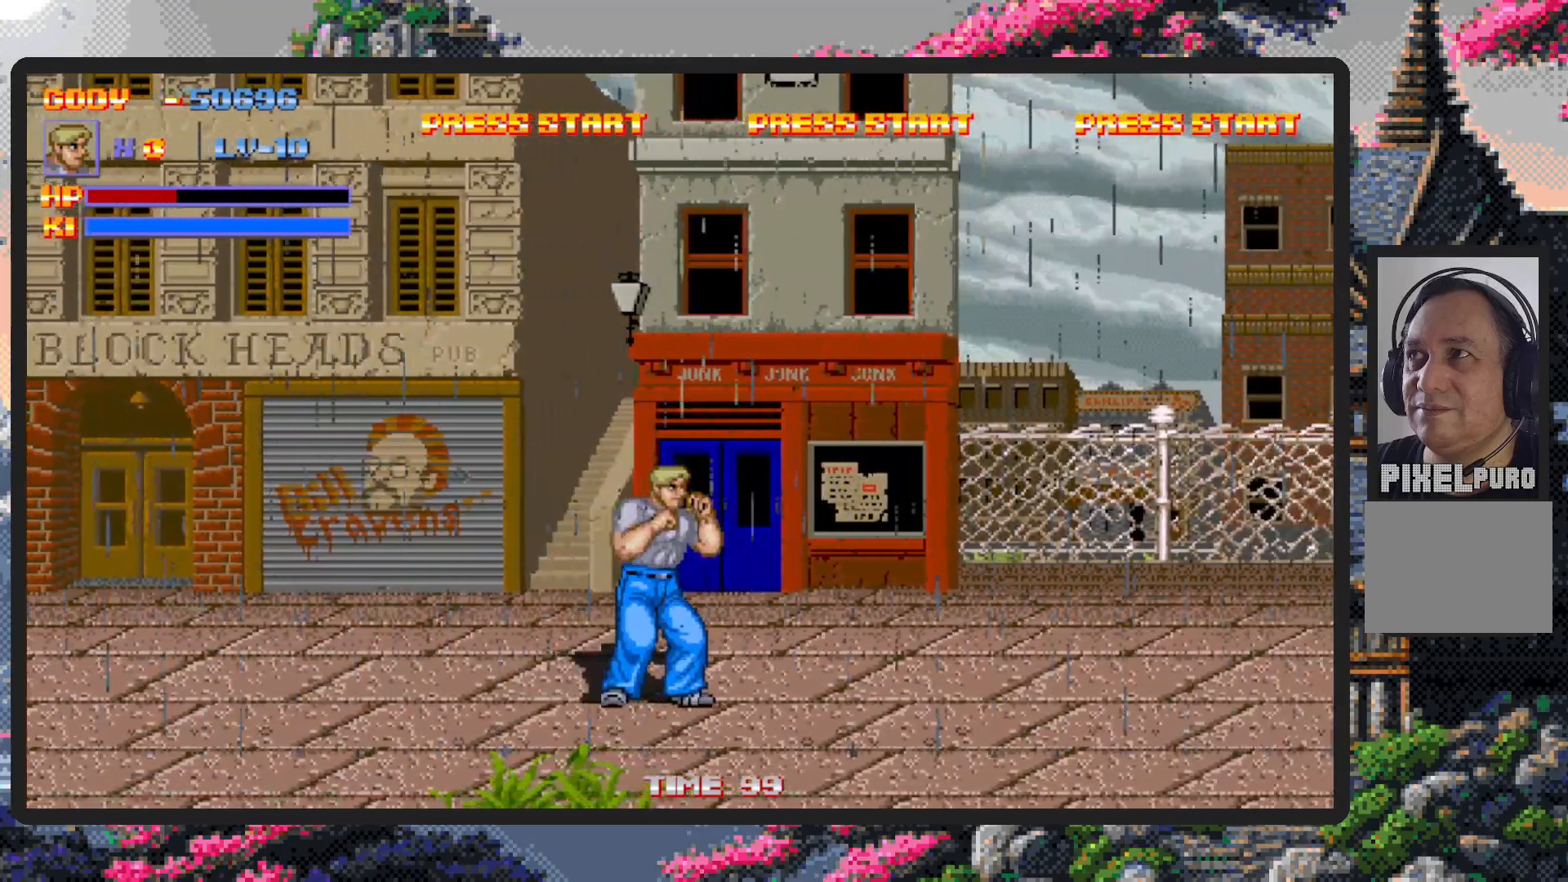
{"buttons": ["DPAD_LEFT"], "events": [[116, "DPAD_RIGHT", "up"], [133, "DPAD_DOWN", "down"], [183, "DPAD_DOWN", "up"], [200, "DPAD_DOWN", "down"], [316, "DPAD_LEFT", "down"], [400, "DPAD_DOWN", "up"]]}
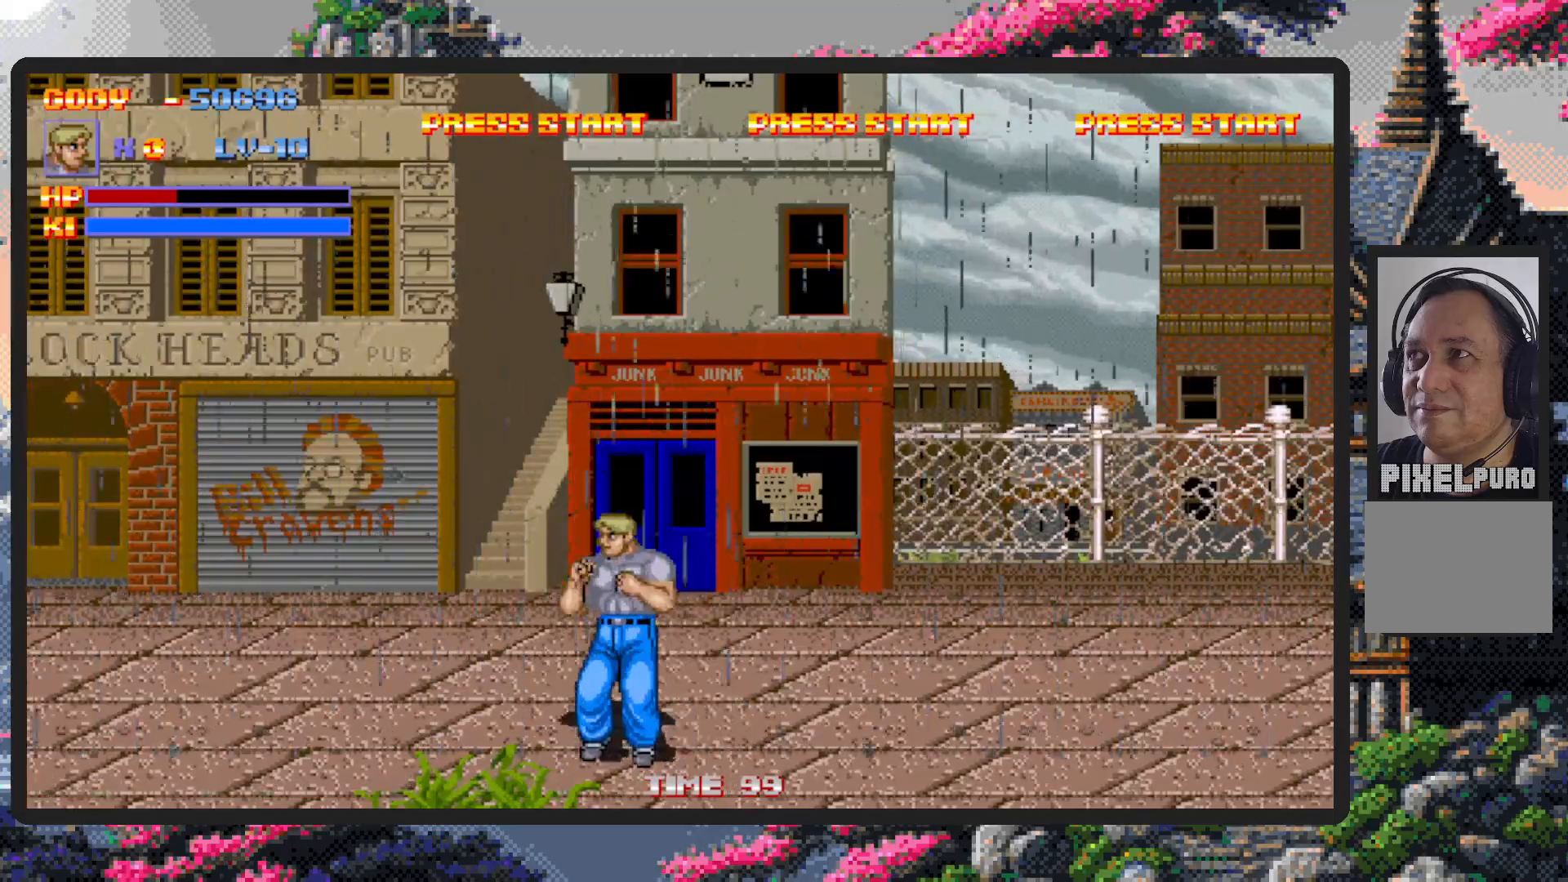
{"buttons": ["DPAD_RIGHT"], "events": [[117, "DPAD_LEFT", "up"], [117, "DPAD_RIGHT", "down"]]}
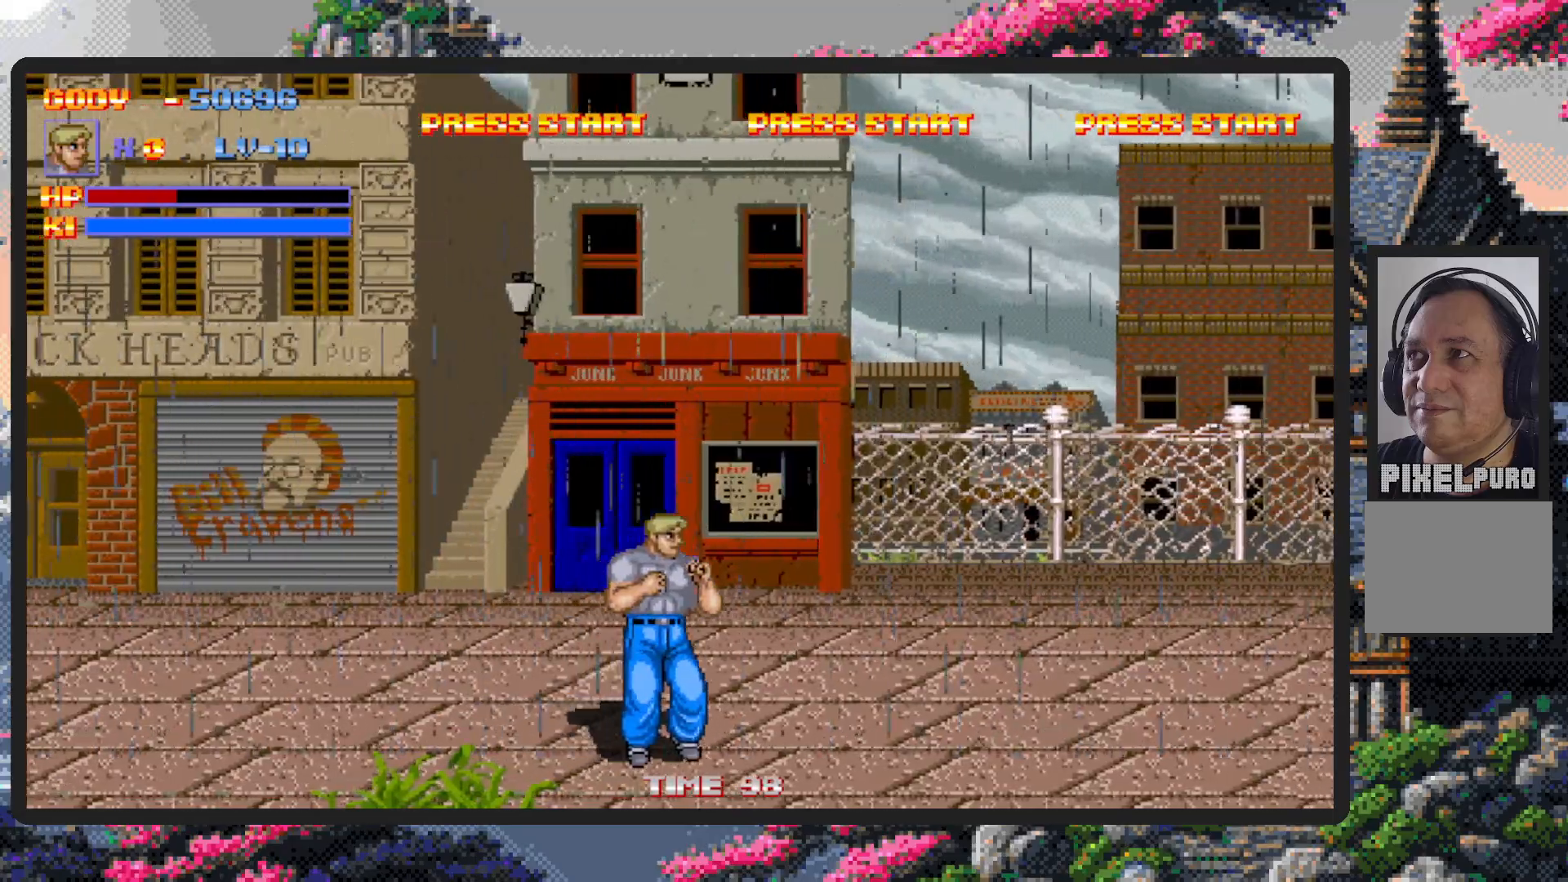
{"buttons": ["DPAD_RIGHT"], "events": []}
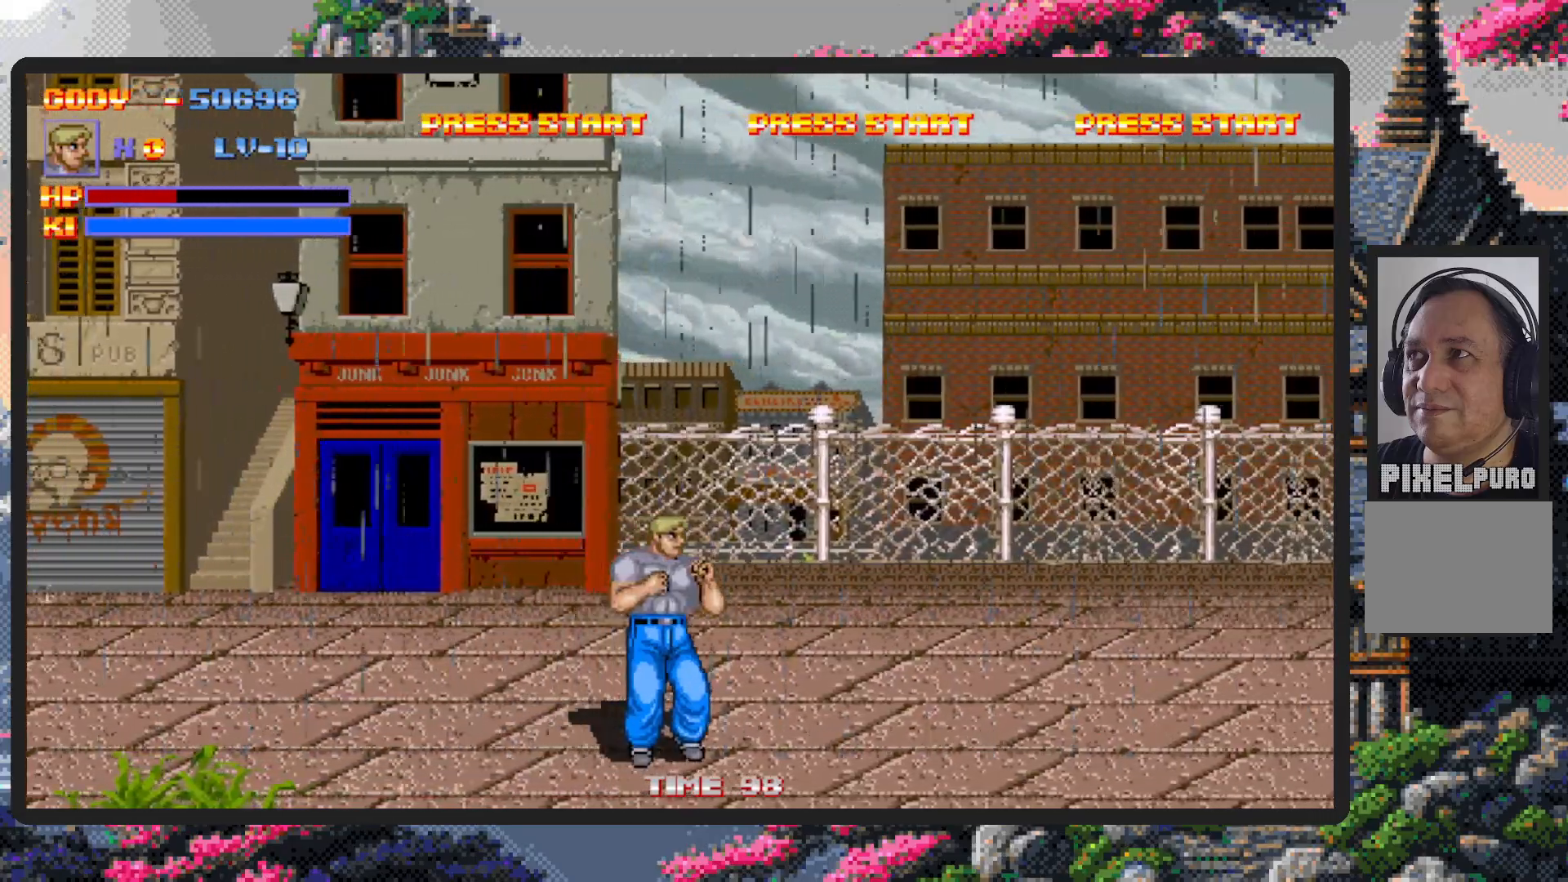
{"buttons": ["DPAD_UP"], "events": [[217, "DPAD_UP", "down"], [367, "DPAD_RIGHT", "up"], [401, "DPAD_RIGHT", "down"], [484, "DPAD_RIGHT", "up"]]}
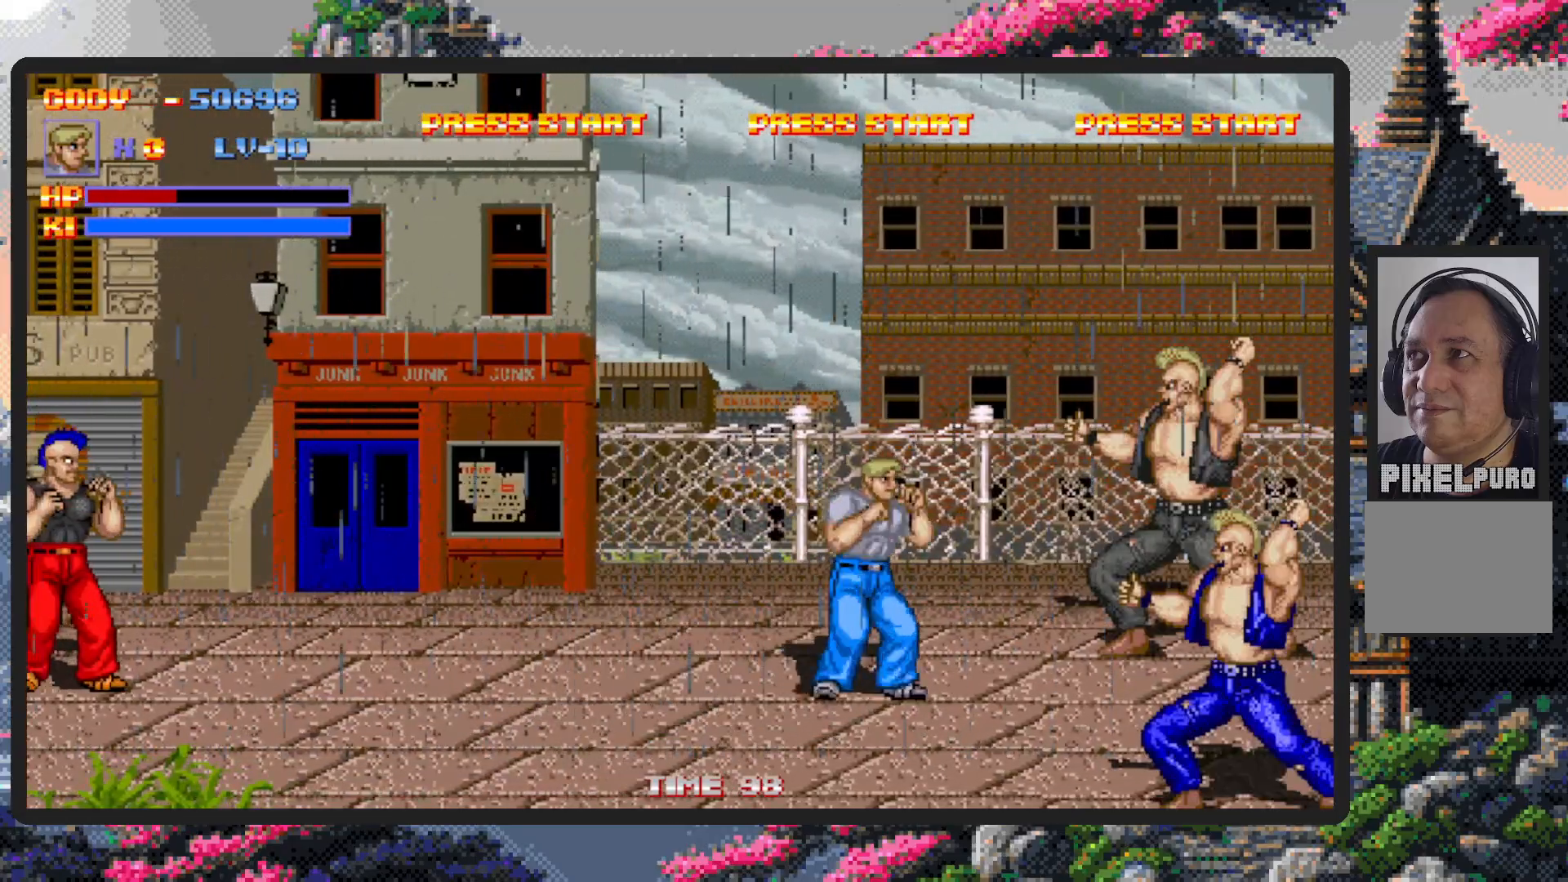
{"buttons": ["DPAD_DOWN", "DPAD_LEFT"], "events": [[17, "DPAD_LEFT", "down"], [17, "DPAD_UP", "up"], [50, "DPAD_UP", "down"], [317, "DPAD_UP", "up"], [417, "DPAD_DOWN", "down"]]}
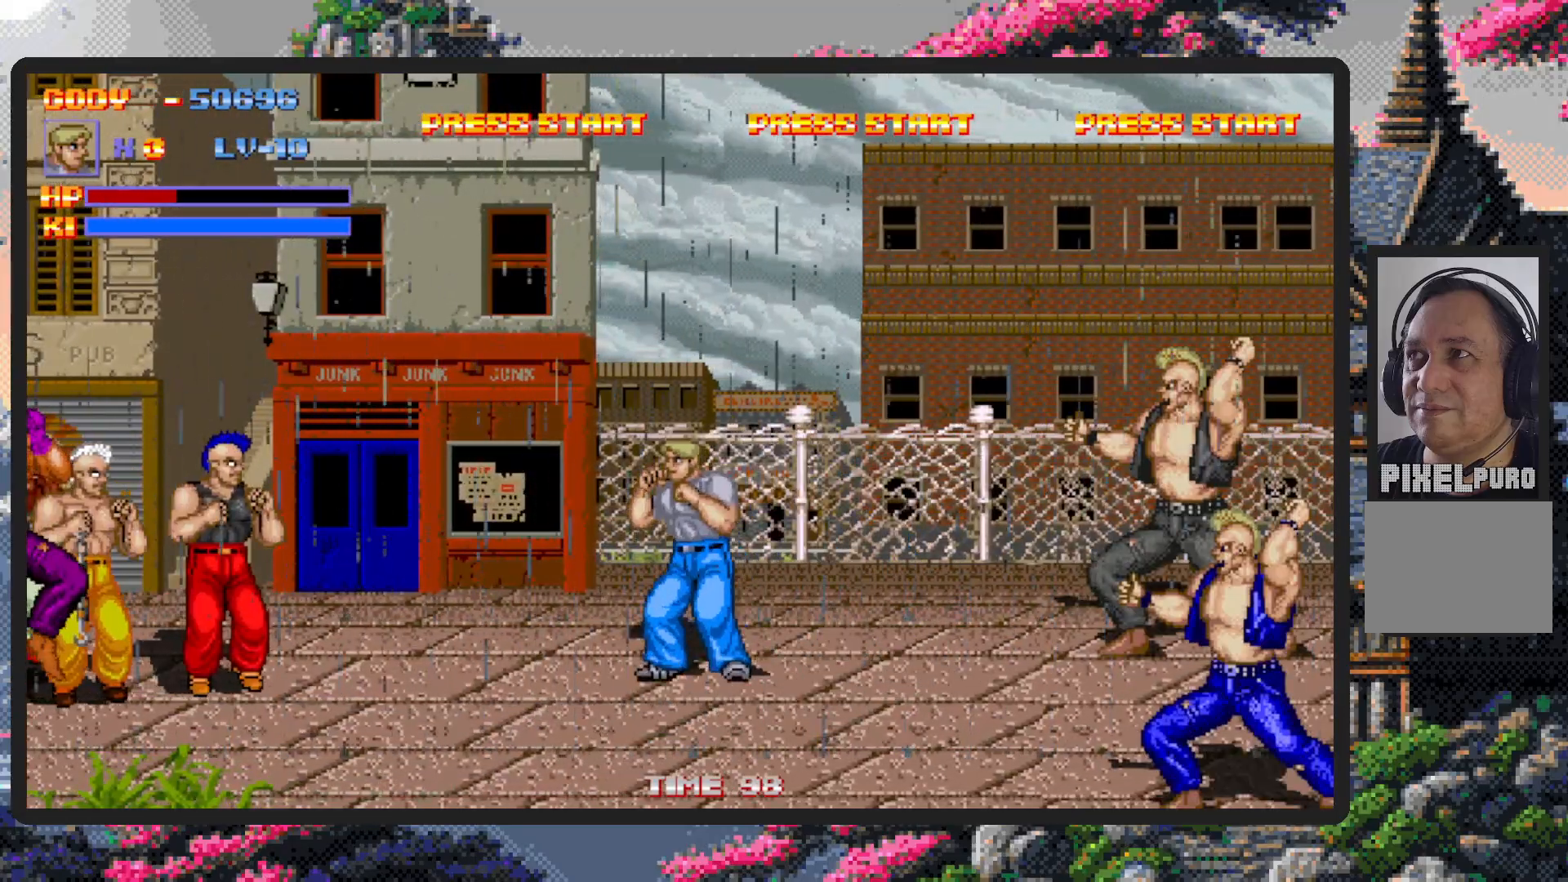
{"buttons": ["Y"], "events": [[34, "DPAD_DOWN", "up"], [234, "B", "down"], [334, "B", "up"], [401, "DPAD_LEFT", "up"], [401, "Y", "down"], [434, "Y", "up"], [467, "Y", "down"]]}
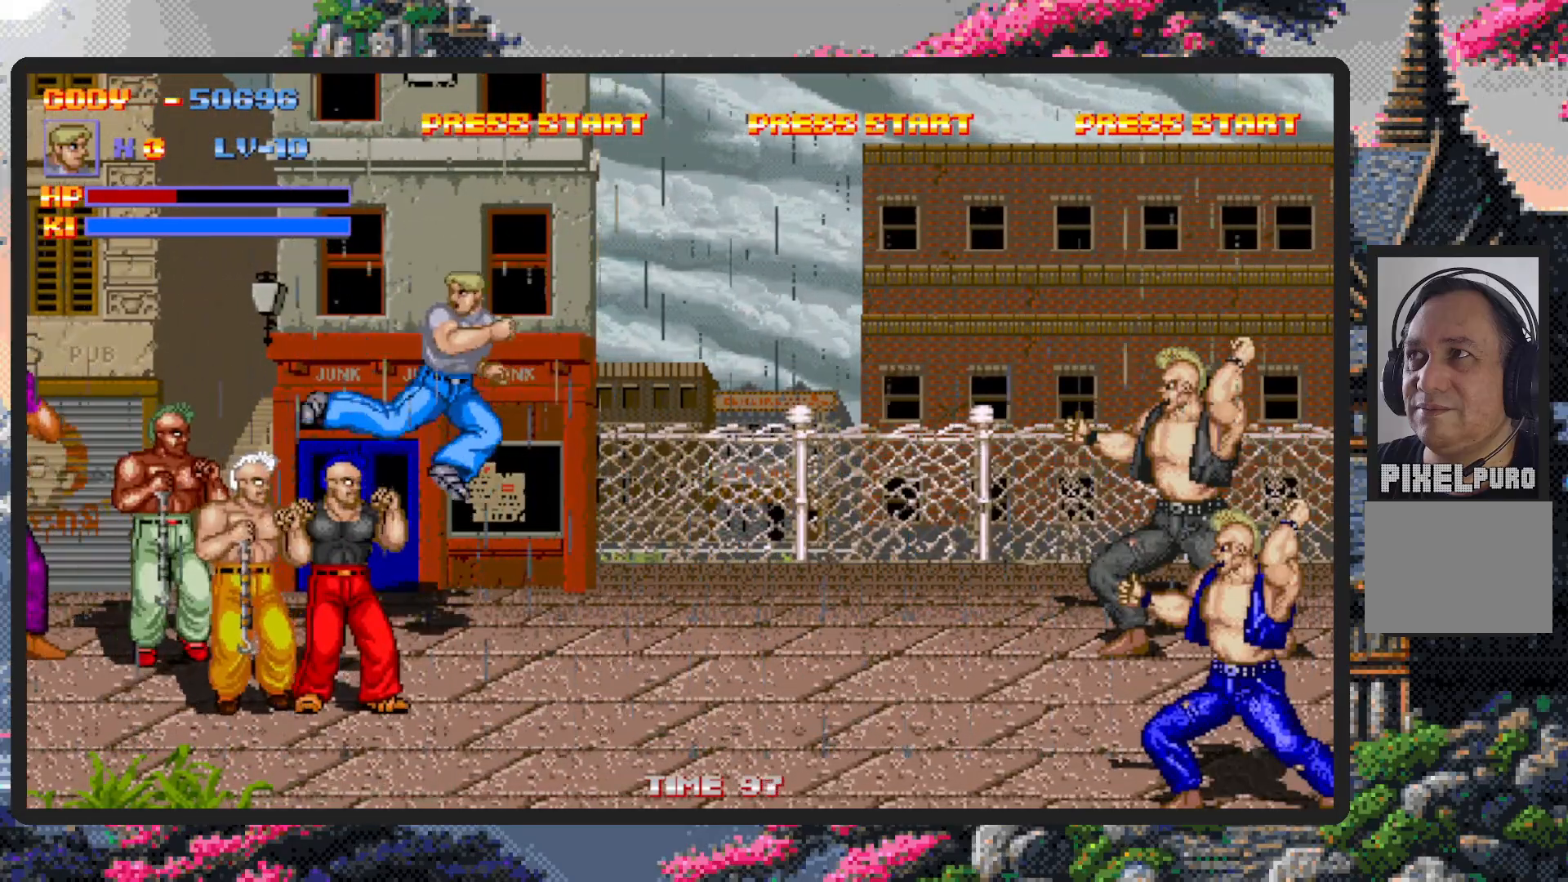
{"buttons": ["DPAD_DOWN"], "events": [[17, "Y", "up"], [67, "Y", "down"], [117, "Y", "up"], [400, "DPAD_DOWN", "down"]]}
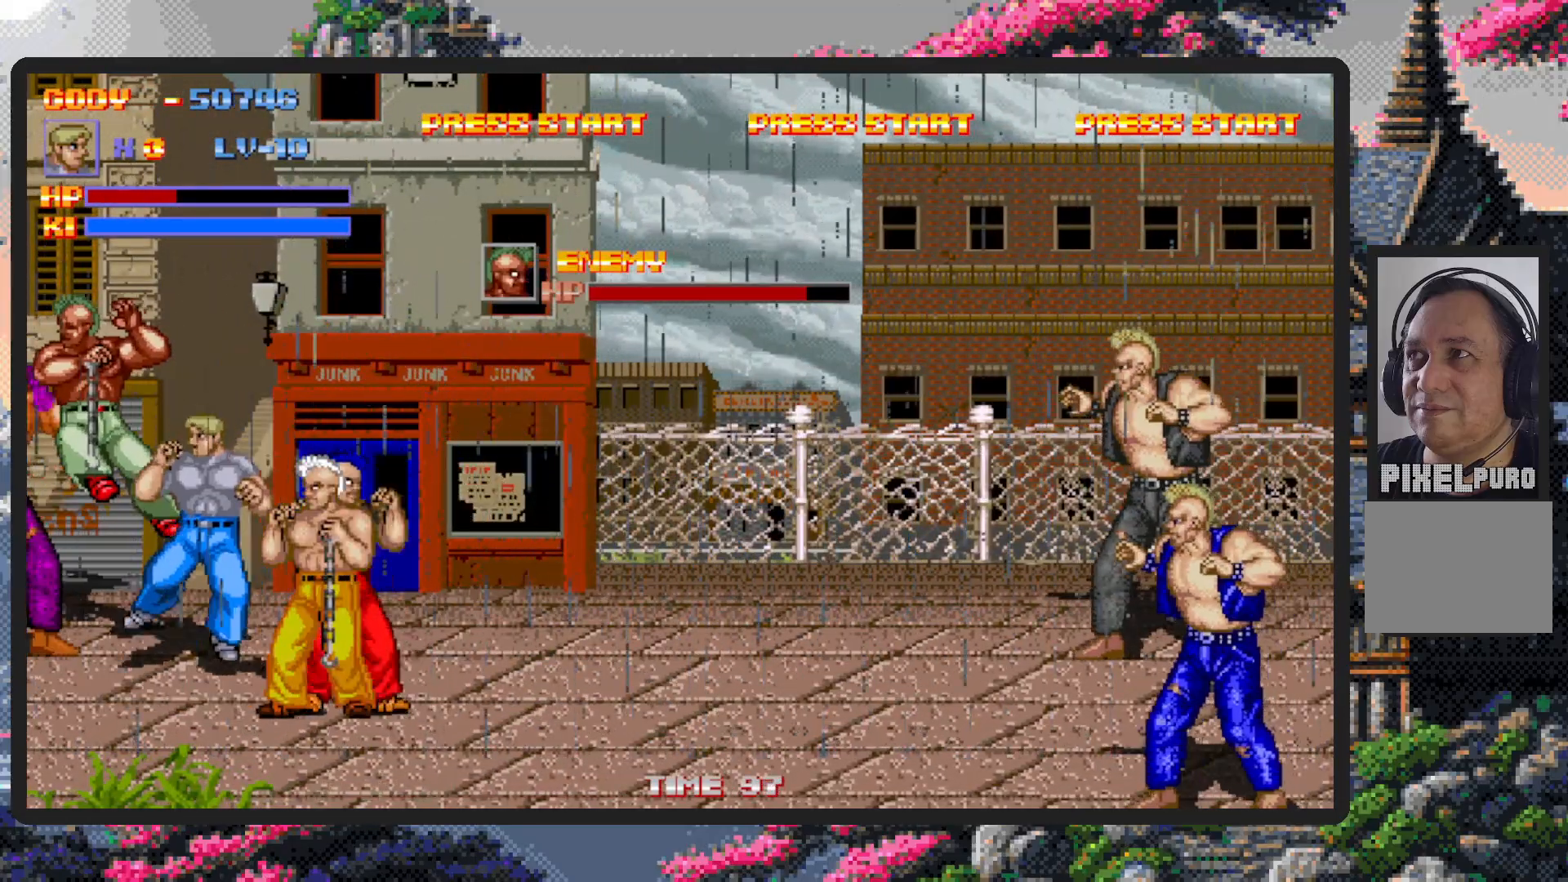
{"buttons": [], "events": [[34, "DPAD_RIGHT", "down"], [167, "DPAD_DOWN", "up"], [234, "Y", "down"], [284, "Y", "up"], [334, "Y", "down"], [367, "Y", "up"], [417, "Y", "down"], [451, "DPAD_RIGHT", "up"], [451, "Y", "up"]]}
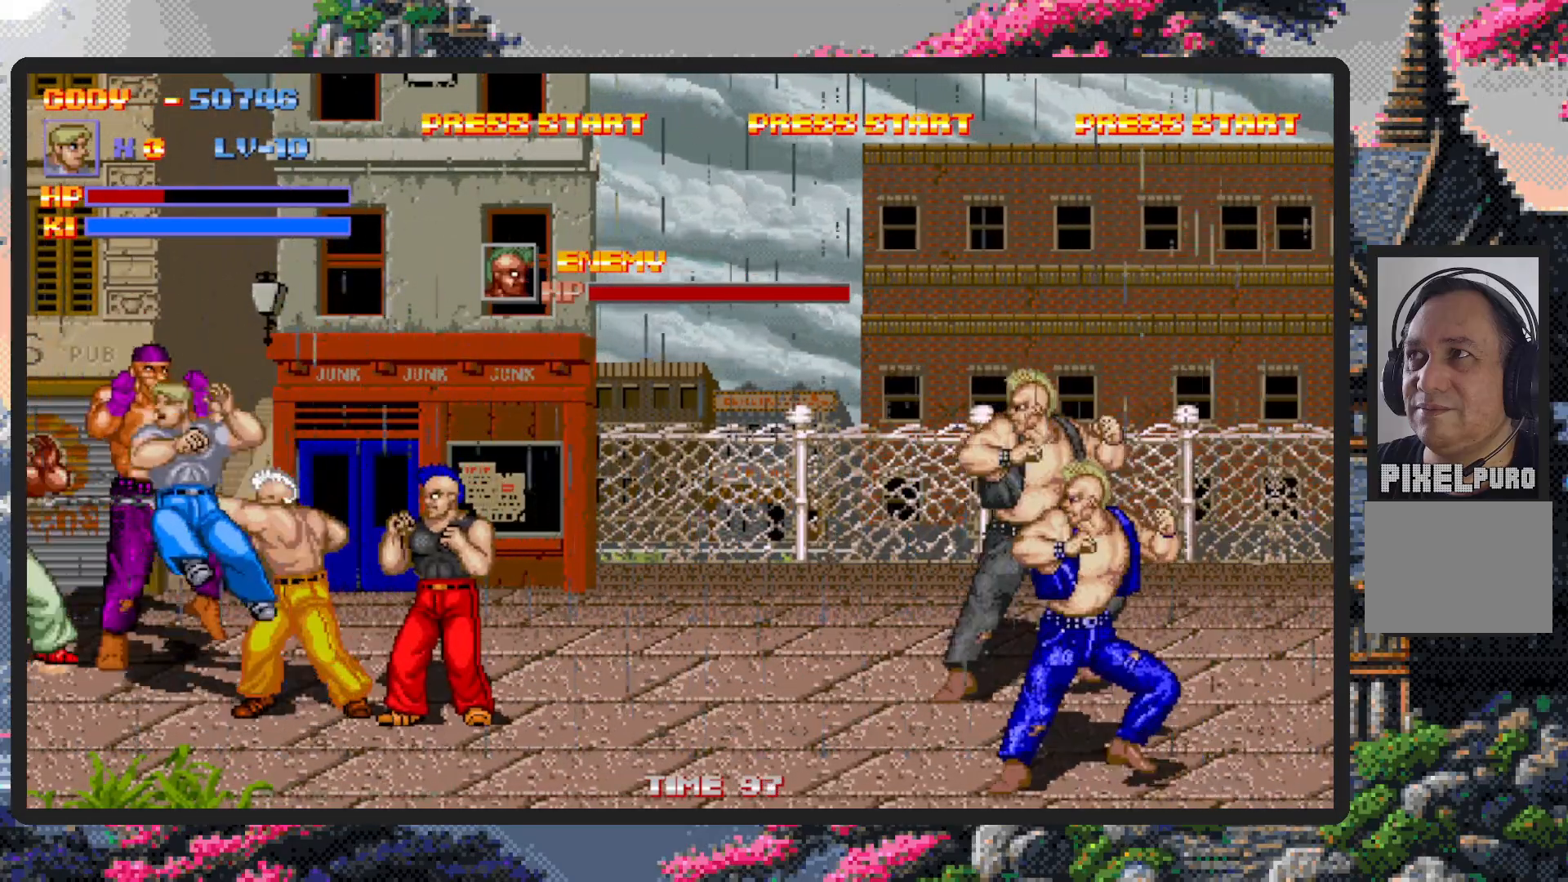
{"buttons": ["DPAD_RIGHT"], "events": [[17, "Y", "down"], [33, "Y", "up"], [450, "DPAD_RIGHT", "down"]]}
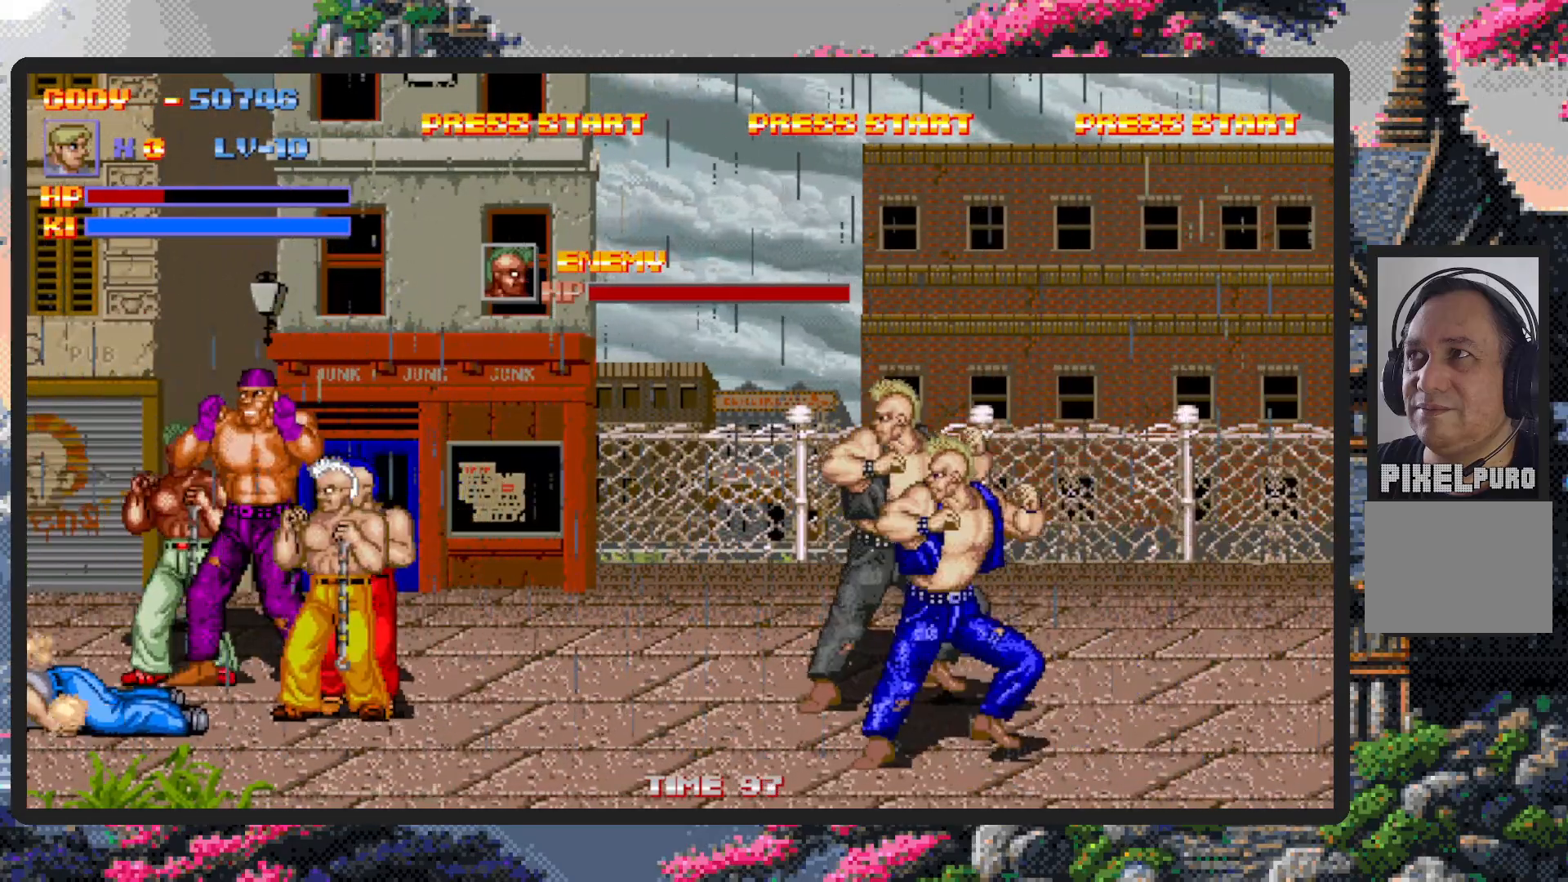
{"buttons": ["DPAD_UP"], "events": [[317, "DPAD_RIGHT", "up"], [384, "DPAD_UP", "down"], [417, "DPAD_LEFT", "down"], [451, "DPAD_LEFT", "up"]]}
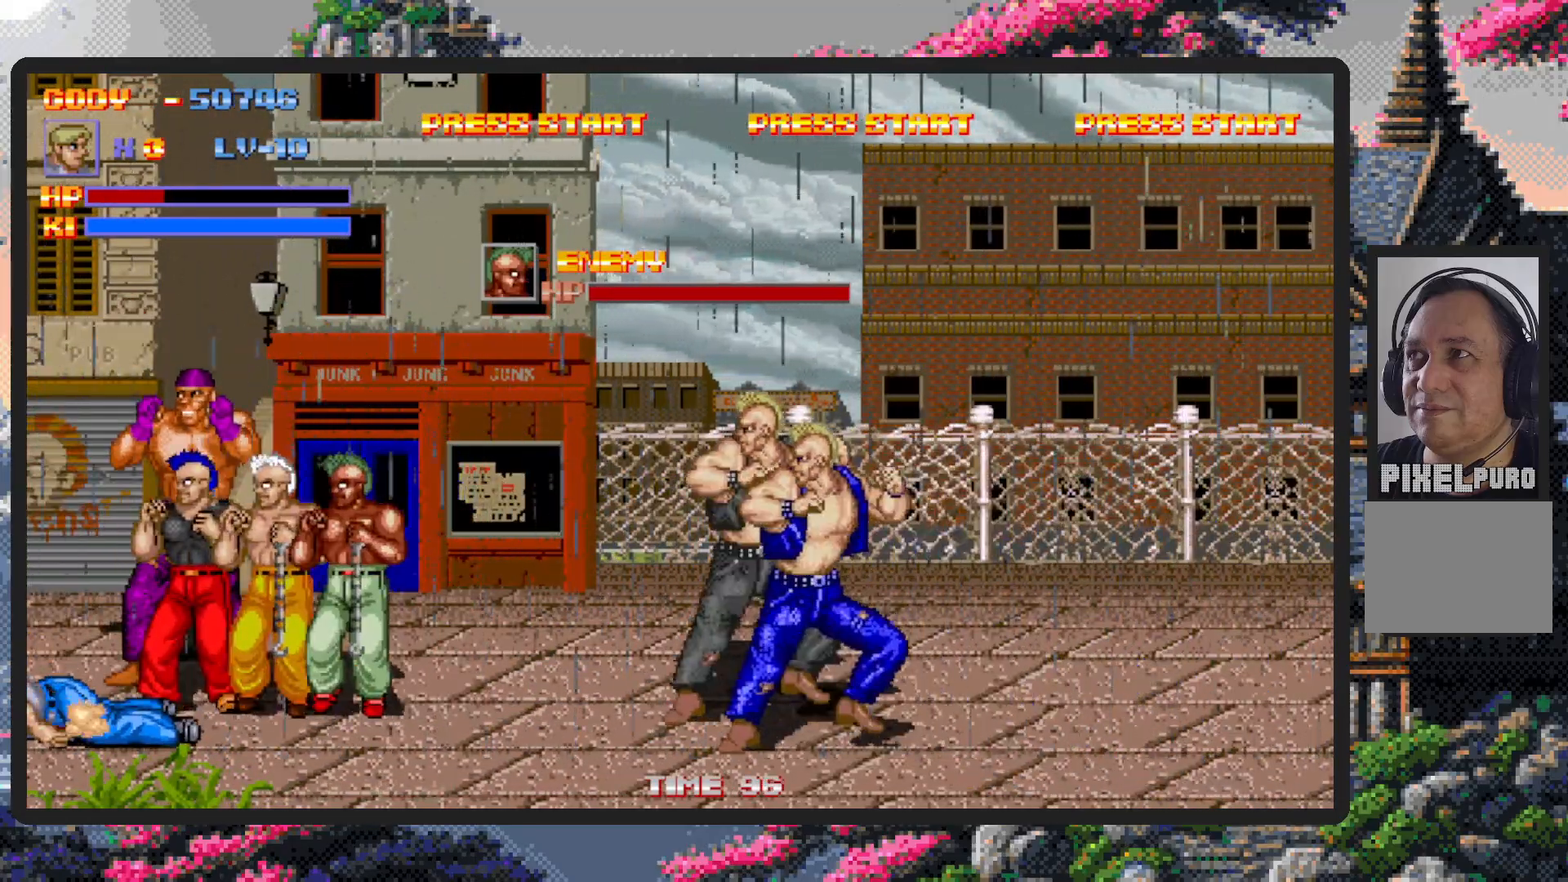
{"buttons": ["DPAD_RIGHT"], "events": [[67, "DPAD_RIGHT", "down"], [217, "DPAD_UP", "up"], [300, "A", "down"], [350, "A", "up"], [384, "A", "down"], [434, "A", "up"], [450, "DPAD_DOWN", "down"], [467, "A", "down"], [467, "DPAD_DOWN", "up"], [500, "A", "up"]]}
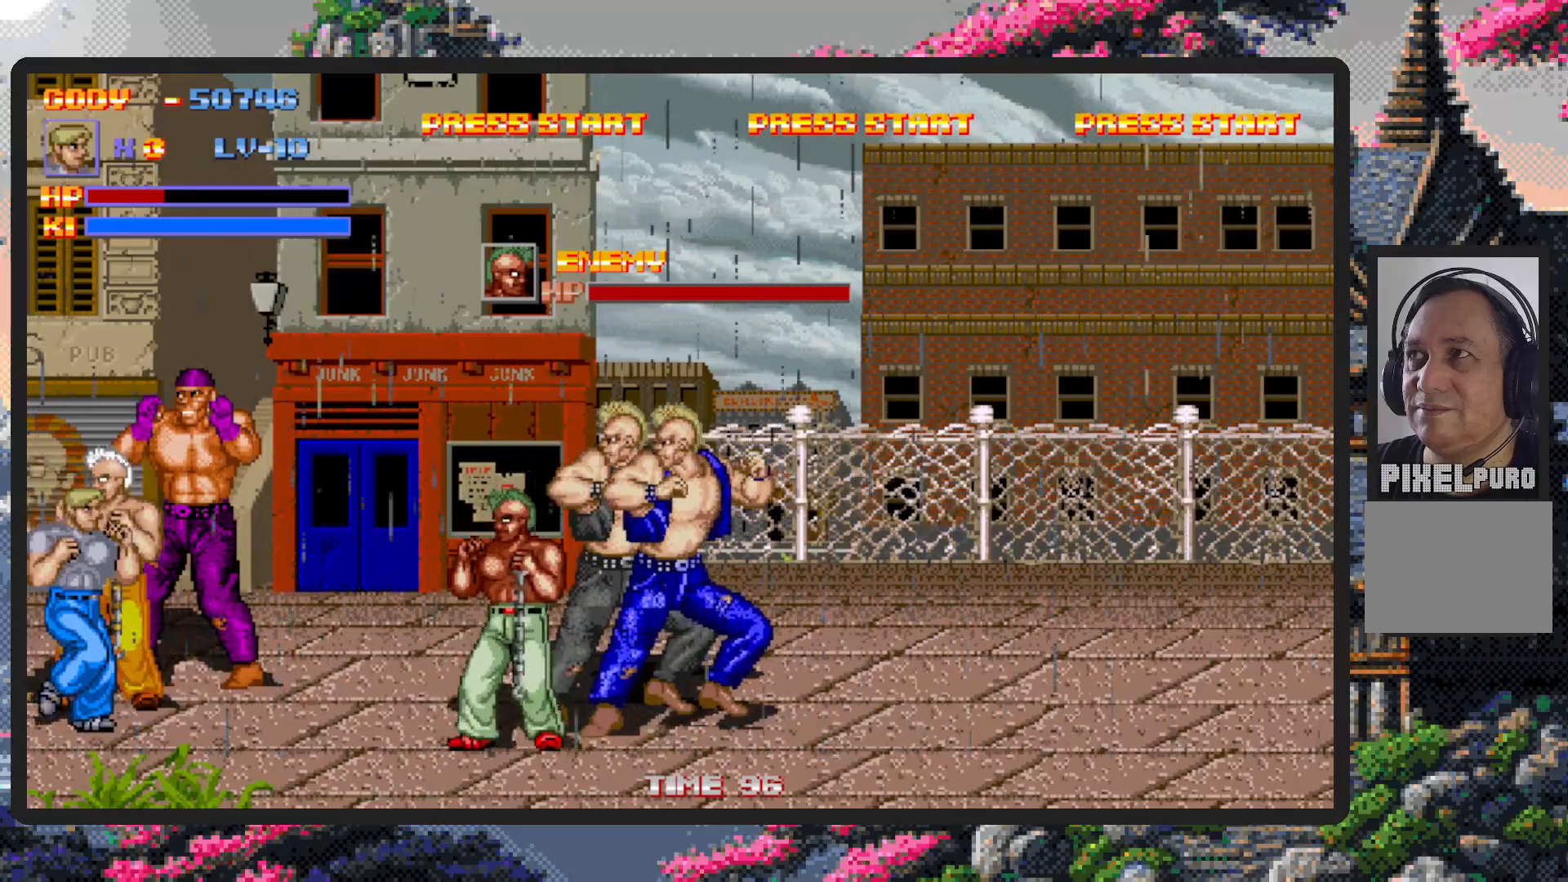
{"buttons": ["DPAD_DOWN", "DPAD_RIGHT"], "events": [[84, "A", "down"], [84, "DPAD_DOWN", "down"], [134, "A", "up"], [184, "A", "down"], [217, "A", "up"]]}
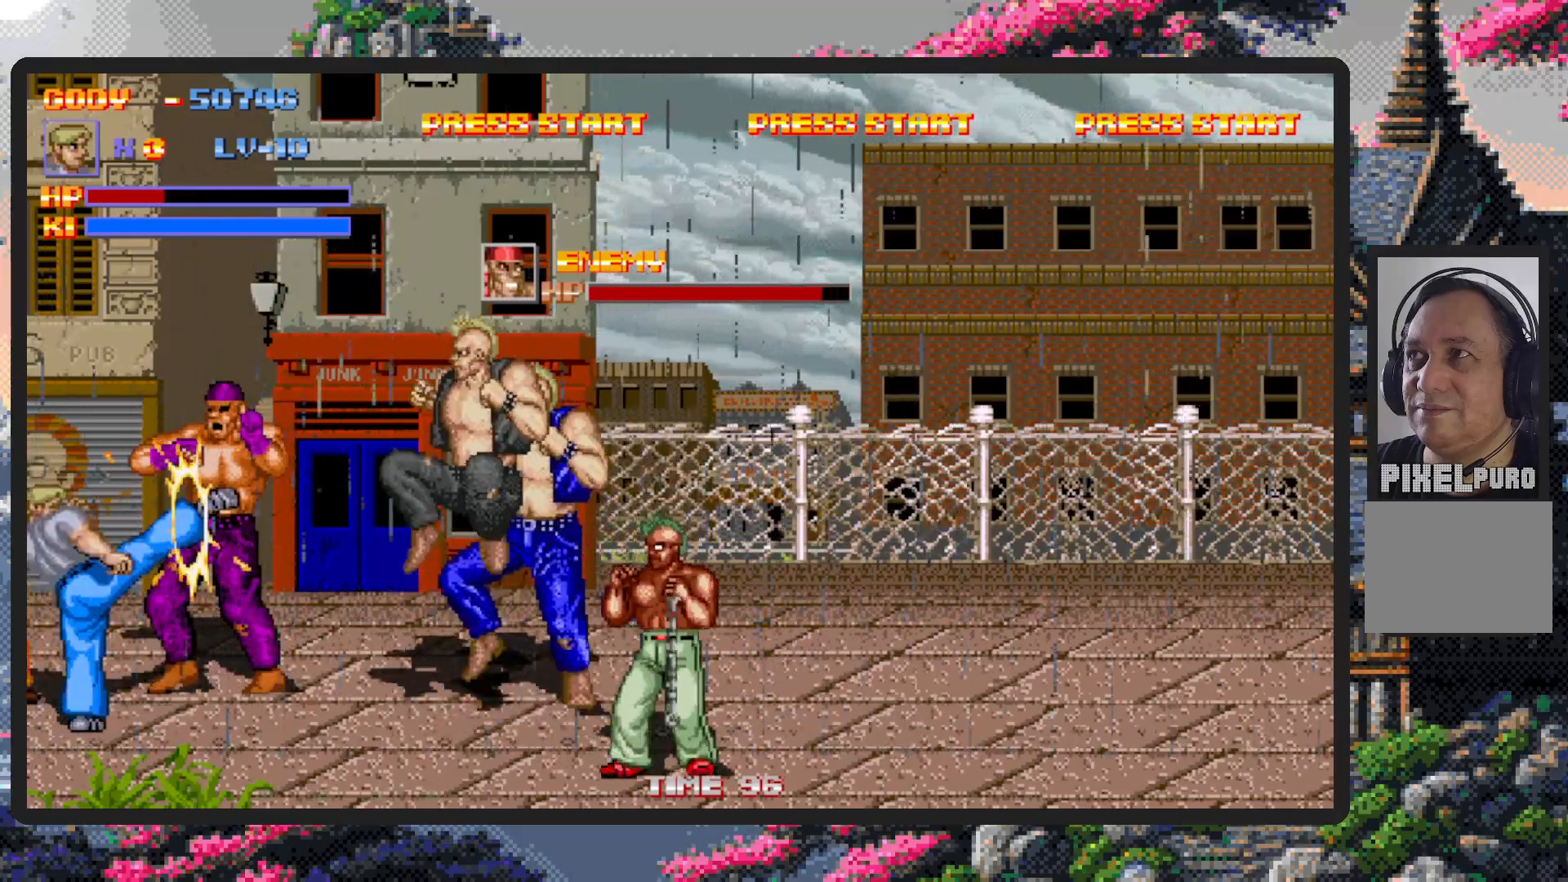
{"buttons": ["B", "Y", "DPAD_RIGHT"], "events": [[50, "DPAD_DOWN", "up"], [300, "B", "down"], [417, "Y", "down"], [450, "DPAD_DOWN", "down"], [467, "Y", "up"], [500, "DPAD_DOWN", "up"], [500, "Y", "down"]]}
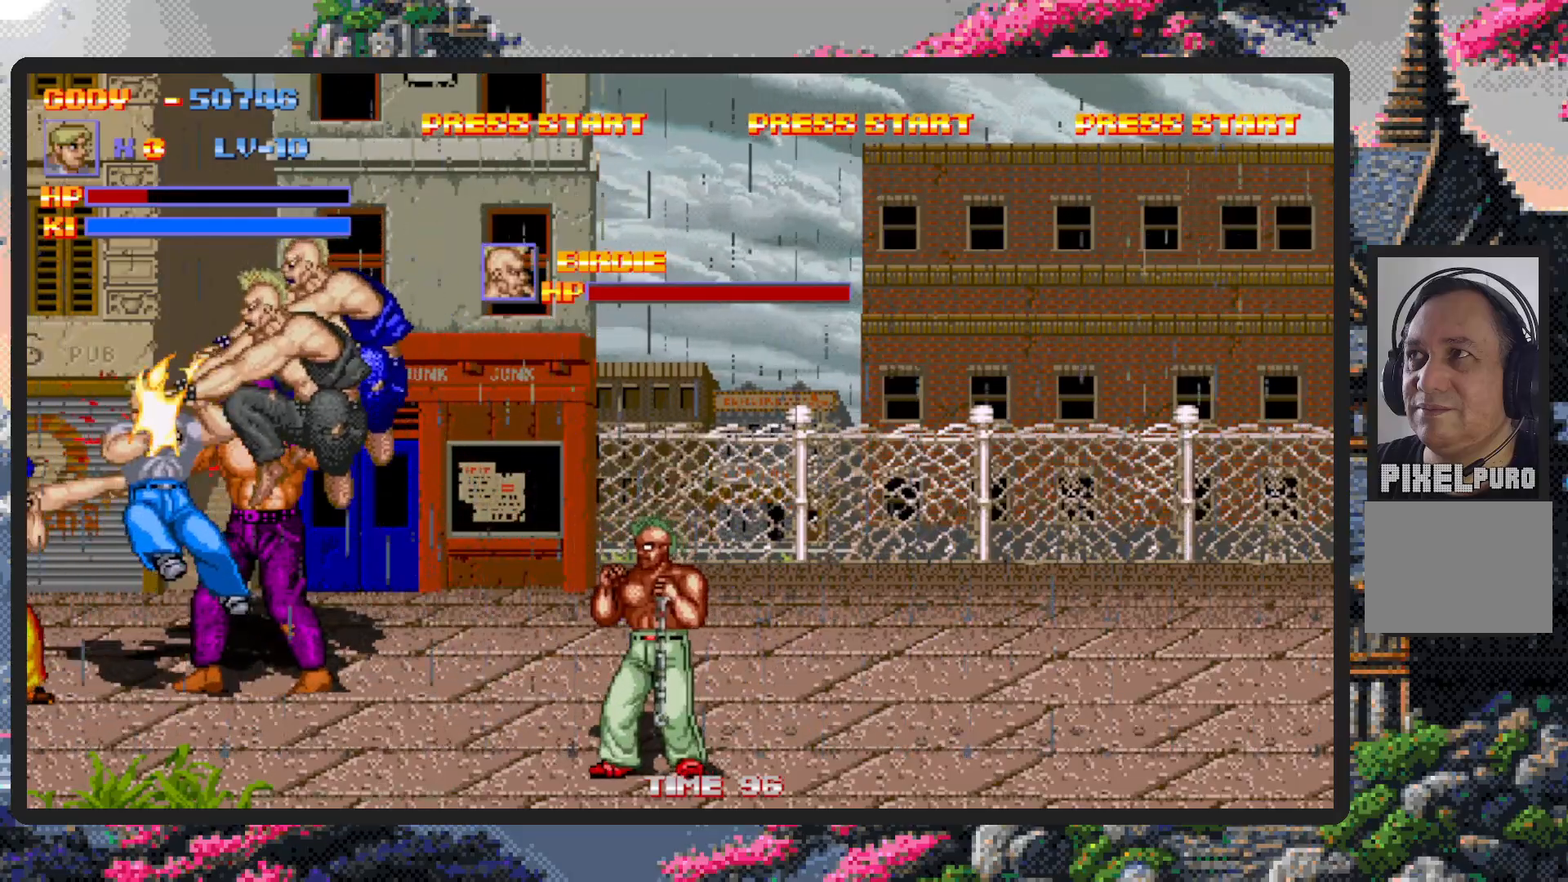
{"buttons": [], "events": [[50, "Y", "up"], [100, "Y", "down"], [134, "B", "up"], [150, "Y", "up"], [201, "DPAD_RIGHT", "up"], [234, "Y", "down"], [267, "Y", "up"], [317, "Y", "down"], [367, "Y", "up"], [401, "Y", "down"], [434, "Y", "up"]]}
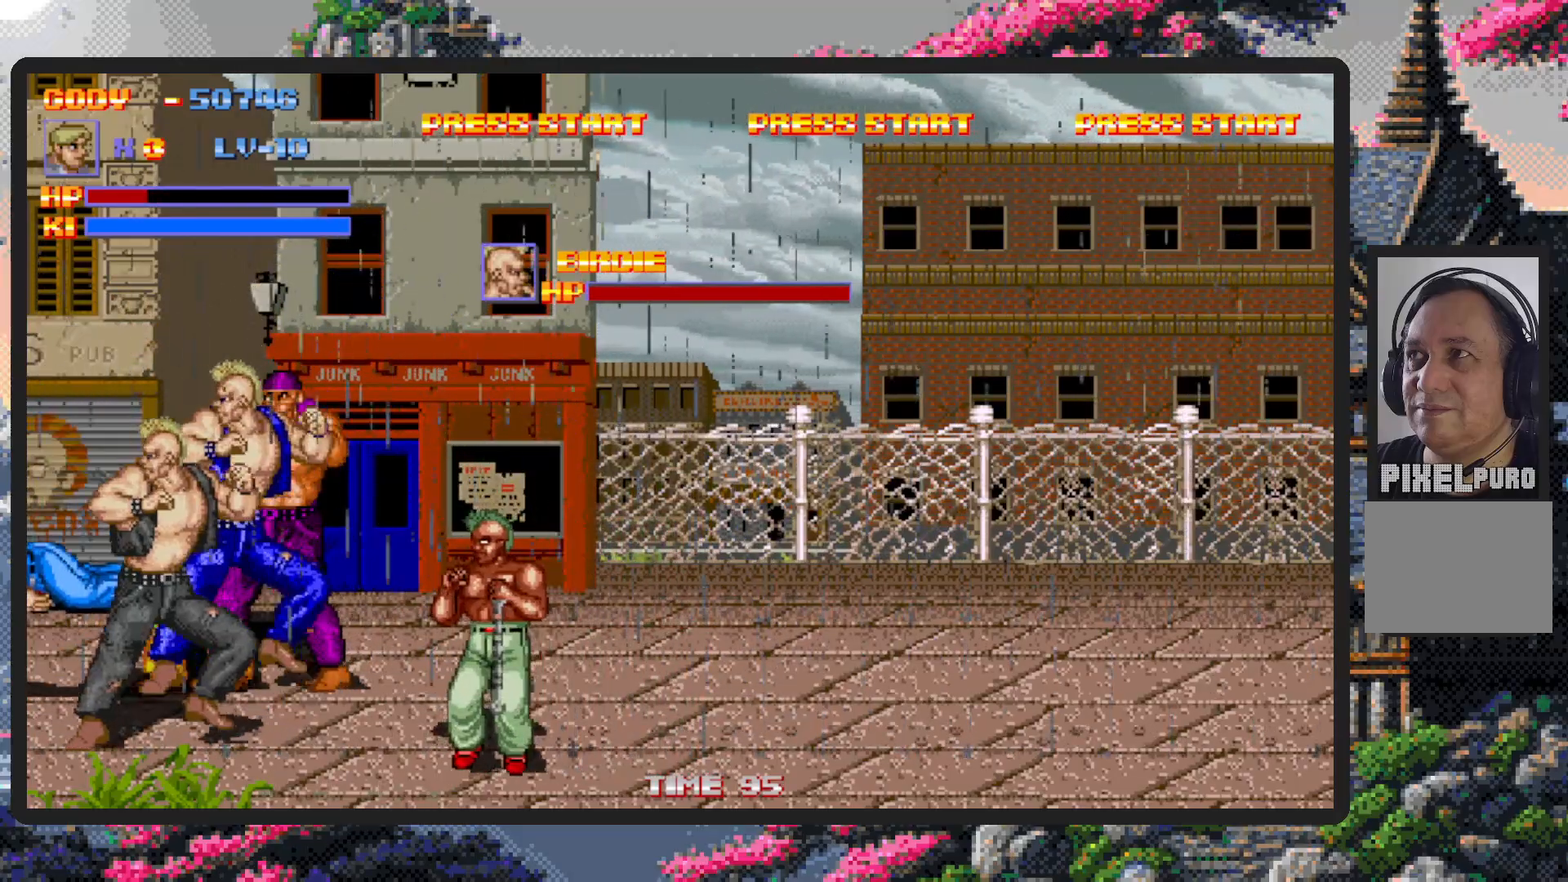
{"buttons": ["DPAD_RIGHT"], "events": [[183, "DPAD_RIGHT", "down"]]}
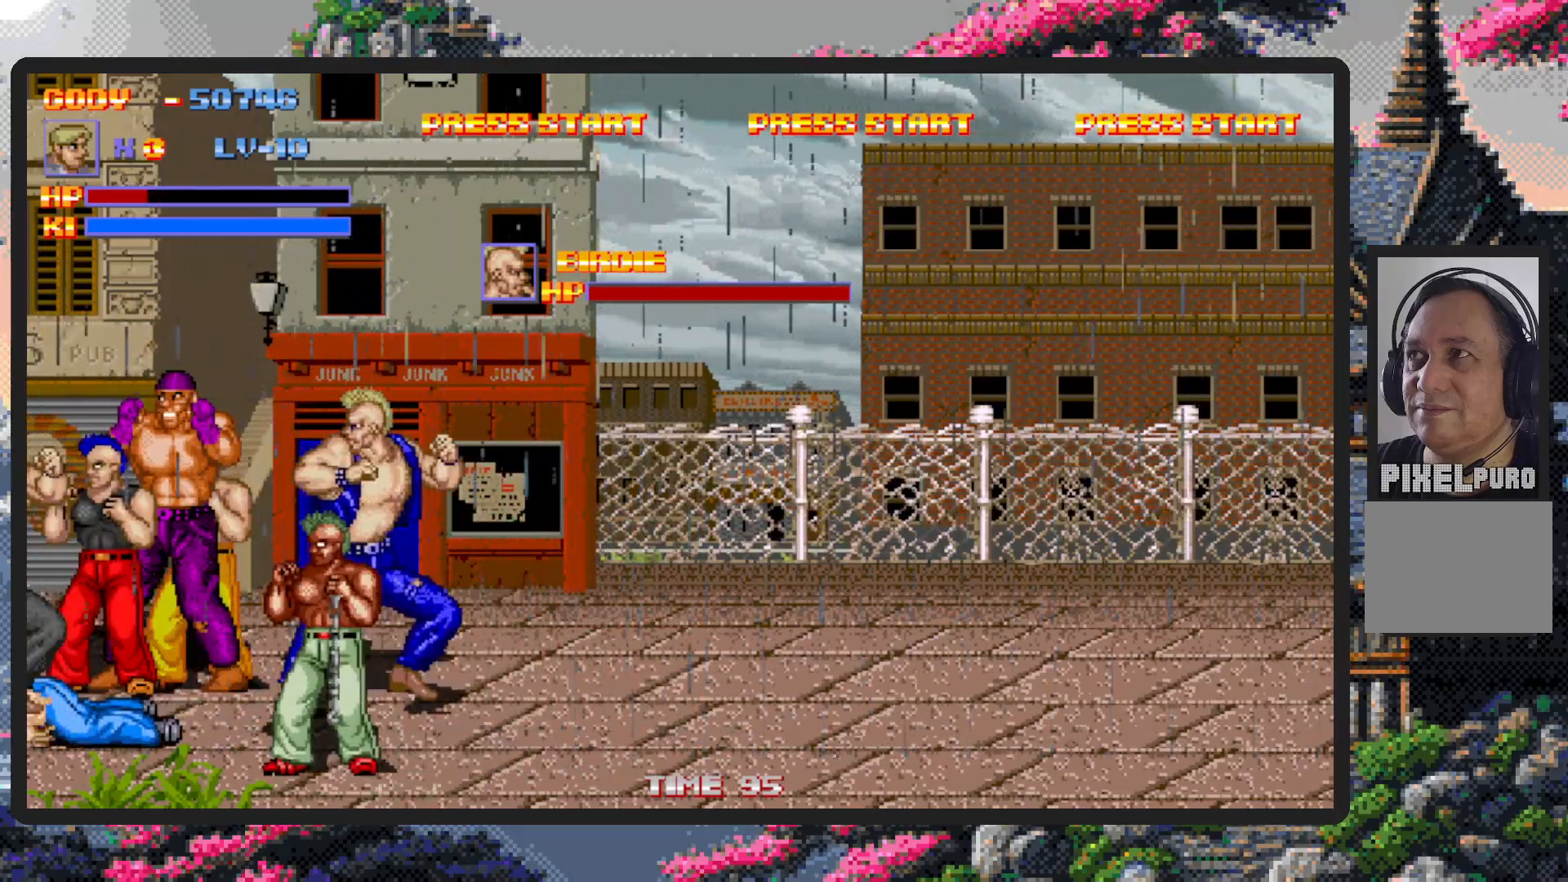
{"buttons": [], "events": [[301, "A", "down"], [351, "A", "up"], [384, "A", "down"], [434, "A", "up"], [451, "DPAD_RIGHT", "up"]]}
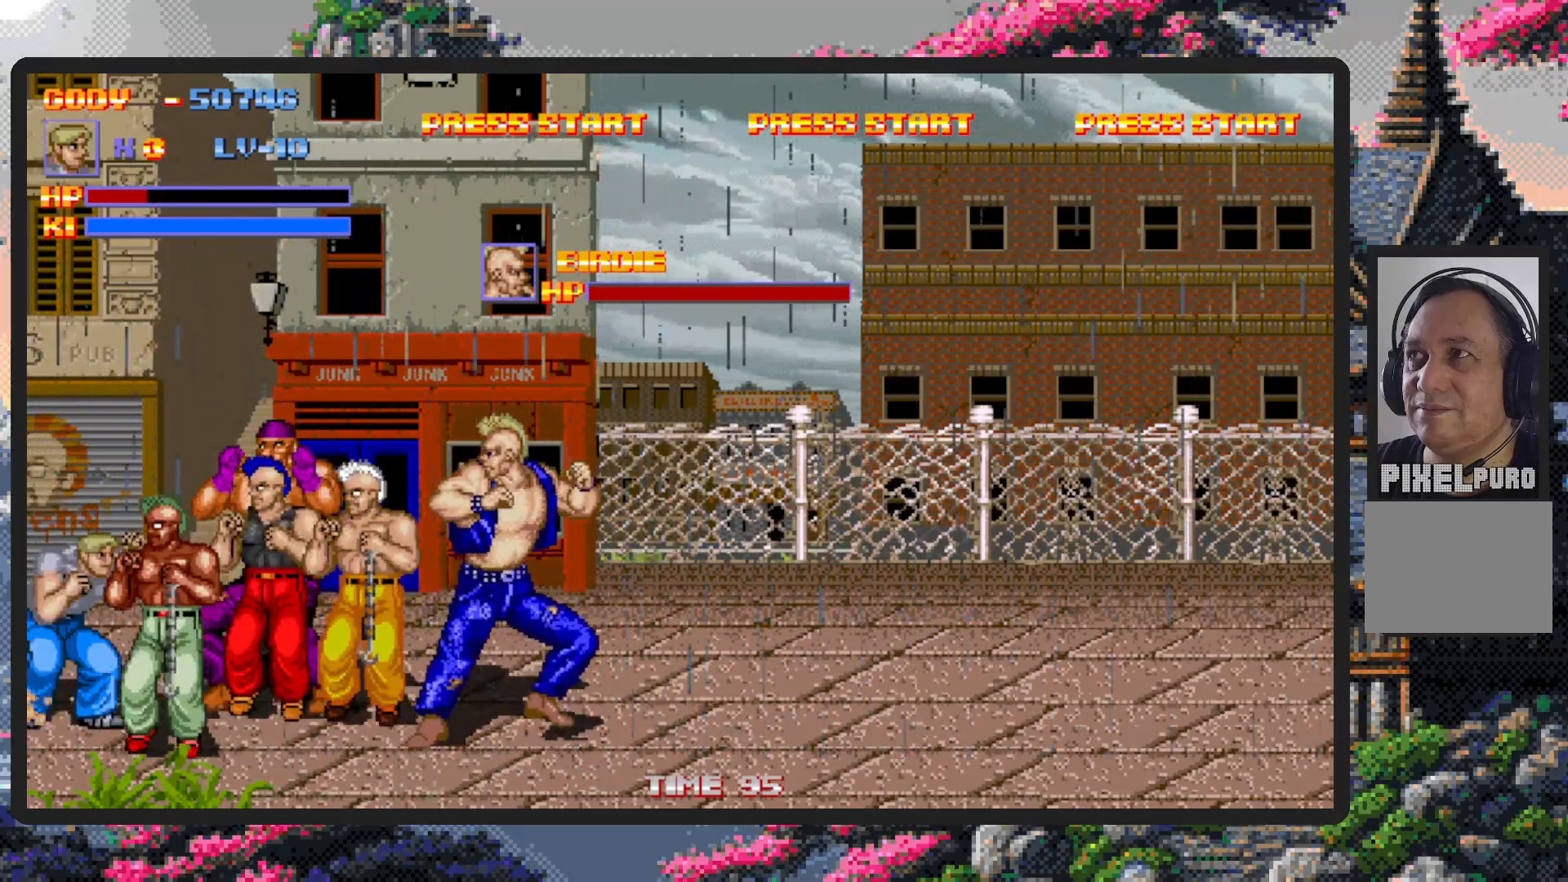
{"buttons": ["DPAD_DOWN", "DPAD_RIGHT"], "events": [[50, "A", "down"], [100, "A", "up"], [100, "DPAD_RIGHT", "down"], [150, "A", "down"], [183, "A", "up"], [250, "A", "down"], [300, "A", "up"], [333, "A", "down"], [384, "A", "up"], [434, "A", "down"], [450, "DPAD_DOWN", "down"], [500, "A", "up"]]}
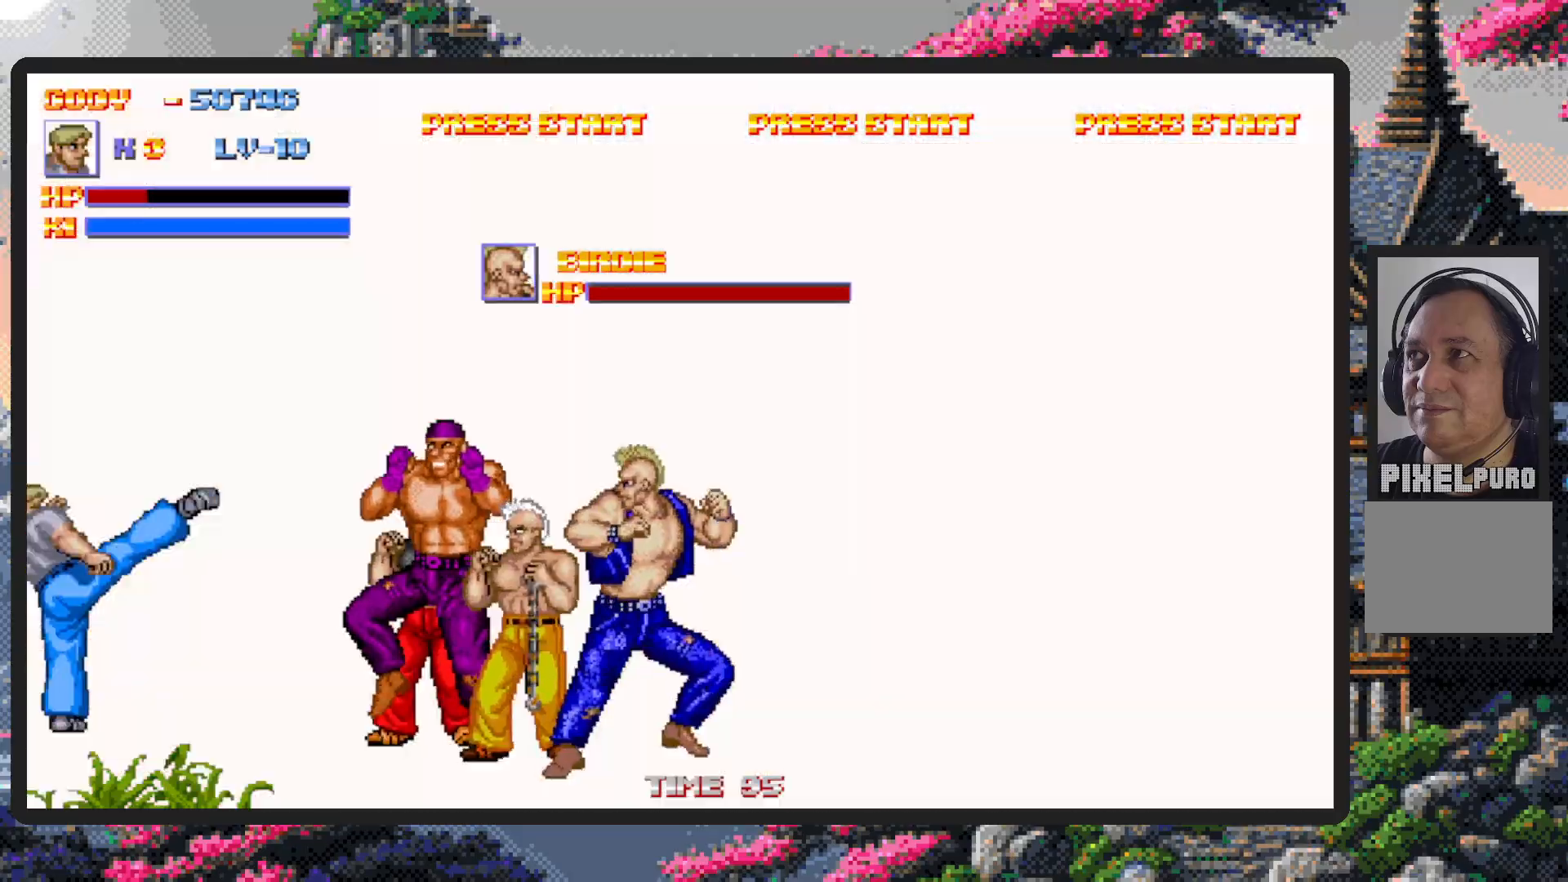
{"buttons": ["DPAD_DOWN", "DPAD_RIGHT"], "events": [[34, "A", "down"], [67, "A", "up"]]}
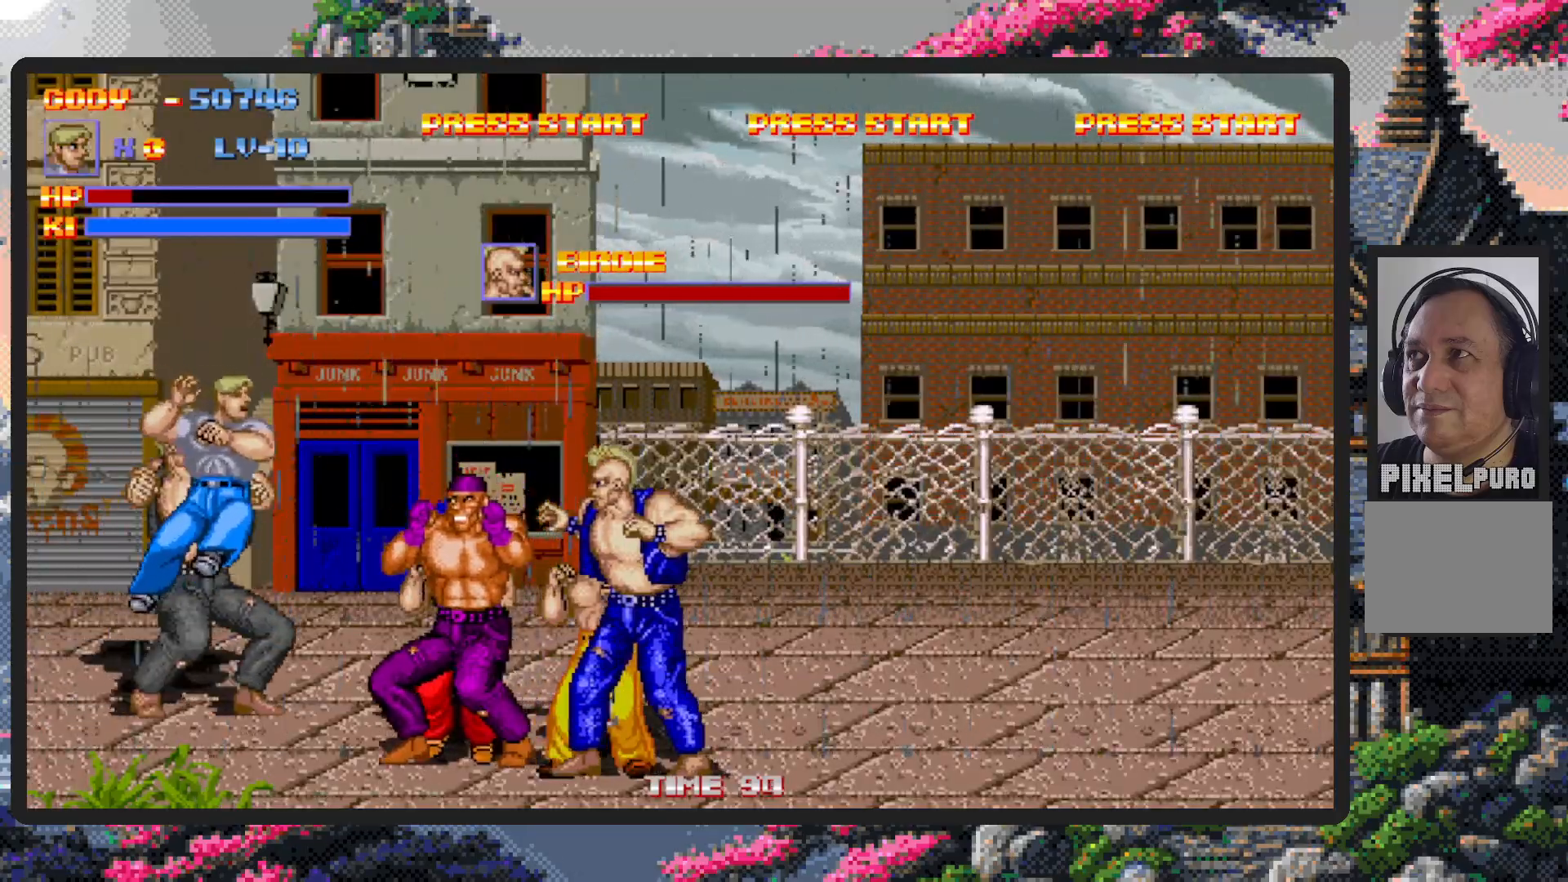
{"buttons": [], "events": [[83, "DPAD_DOWN", "up"], [283, "DPAD_RIGHT", "up"]]}
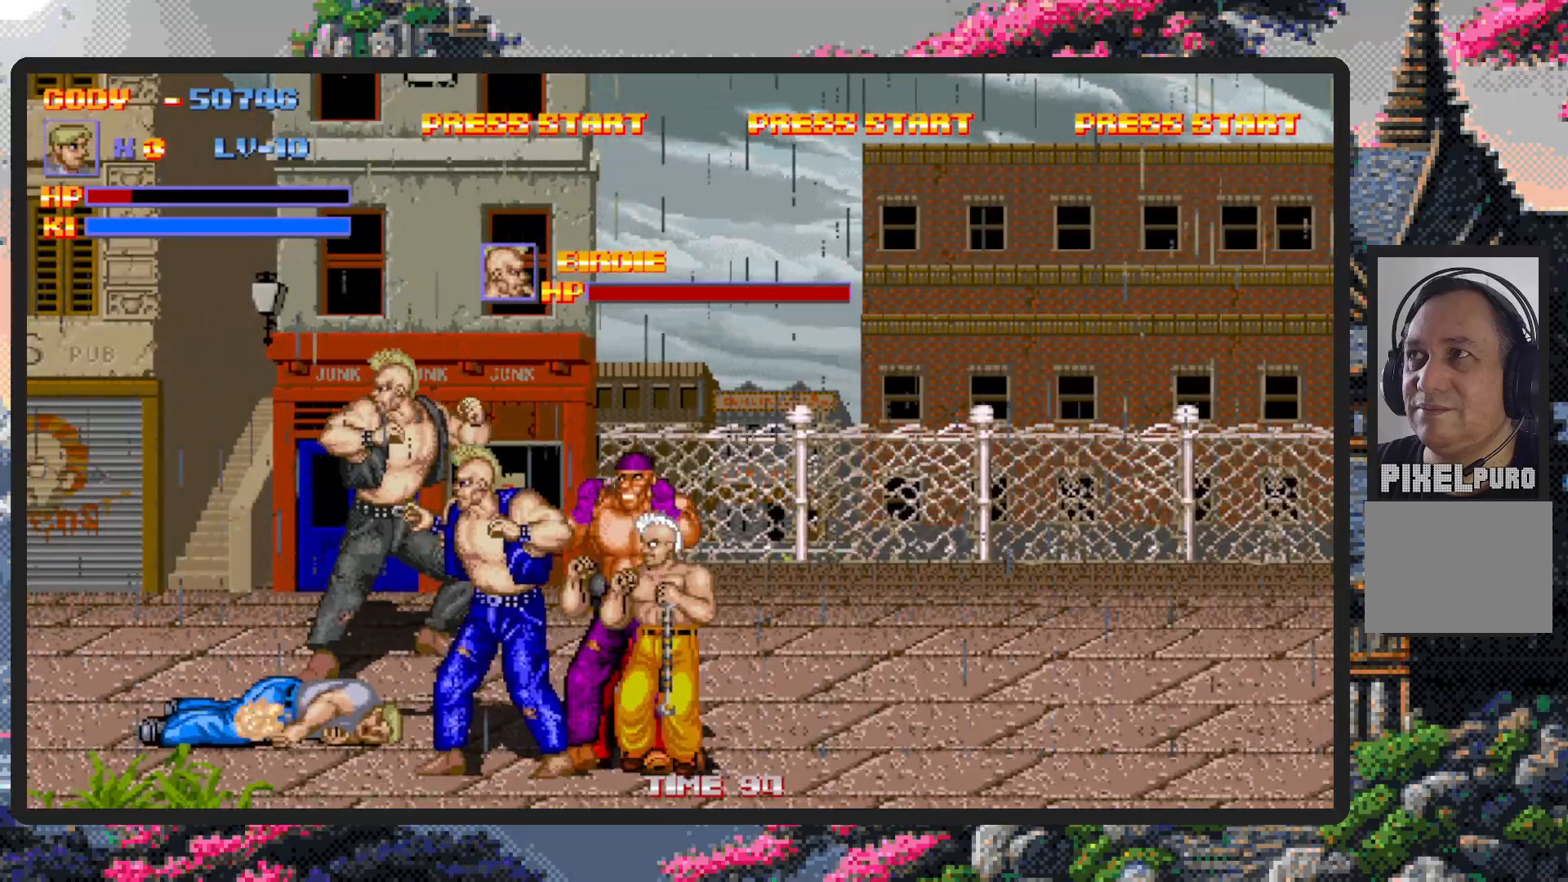
{"buttons": ["DPAD_DOWN", "DPAD_RIGHT"], "events": [[184, "DPAD_RIGHT", "down"], [367, "DPAD_DOWN", "down"]]}
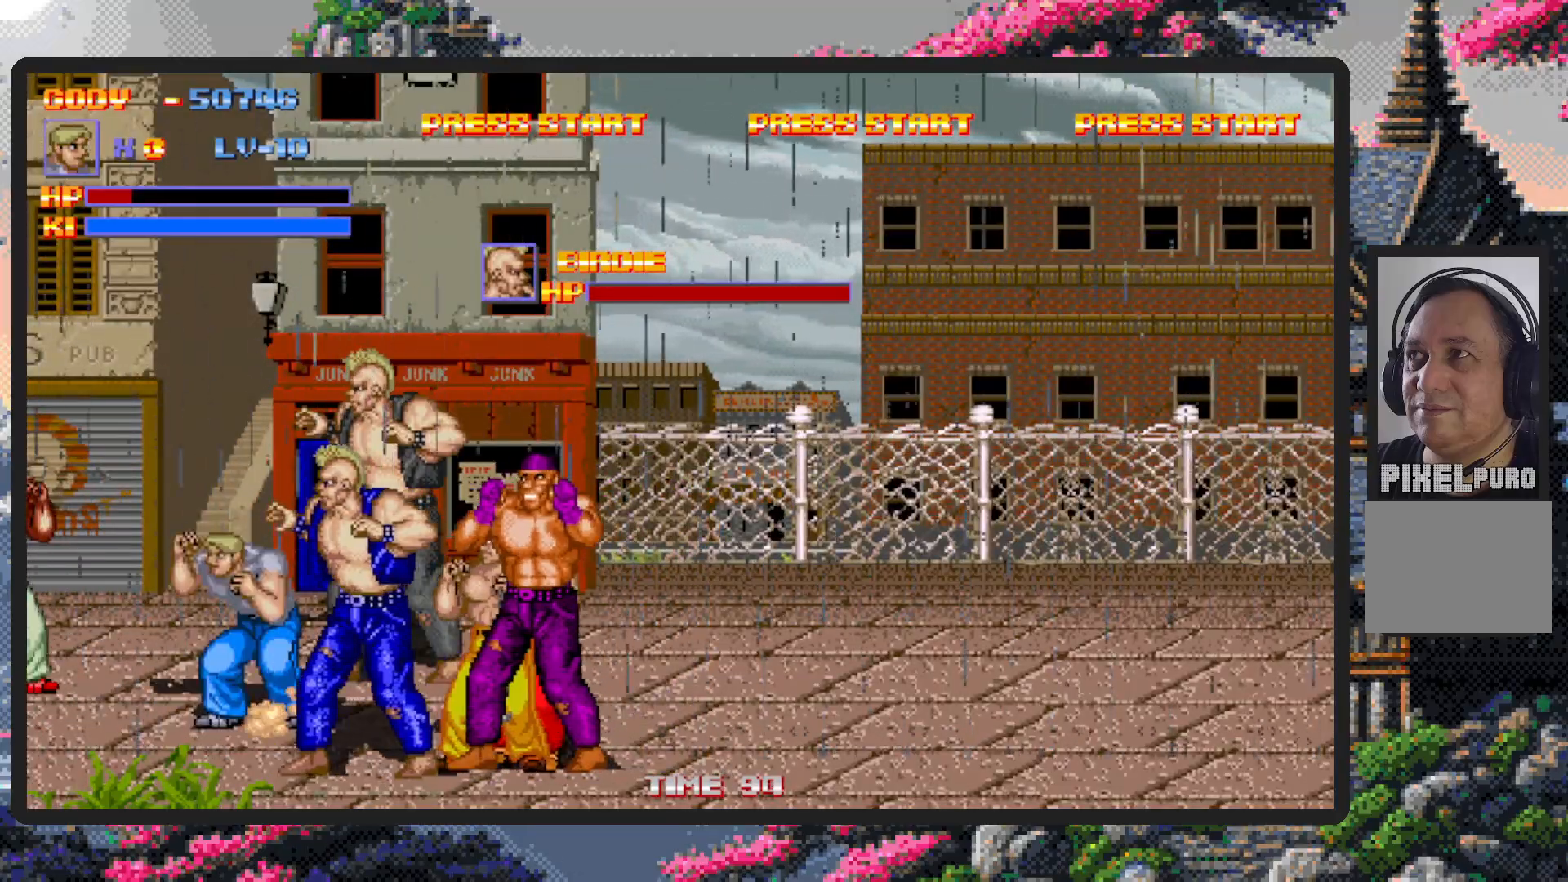
{"buttons": ["Y", "DPAD_DOWN", "DPAD_RIGHT"], "events": [[200, "Y", "down"], [250, "Y", "up"], [283, "Y", "down"], [333, "Y", "up"], [384, "Y", "down"], [417, "Y", "up"], [467, "Y", "down"]]}
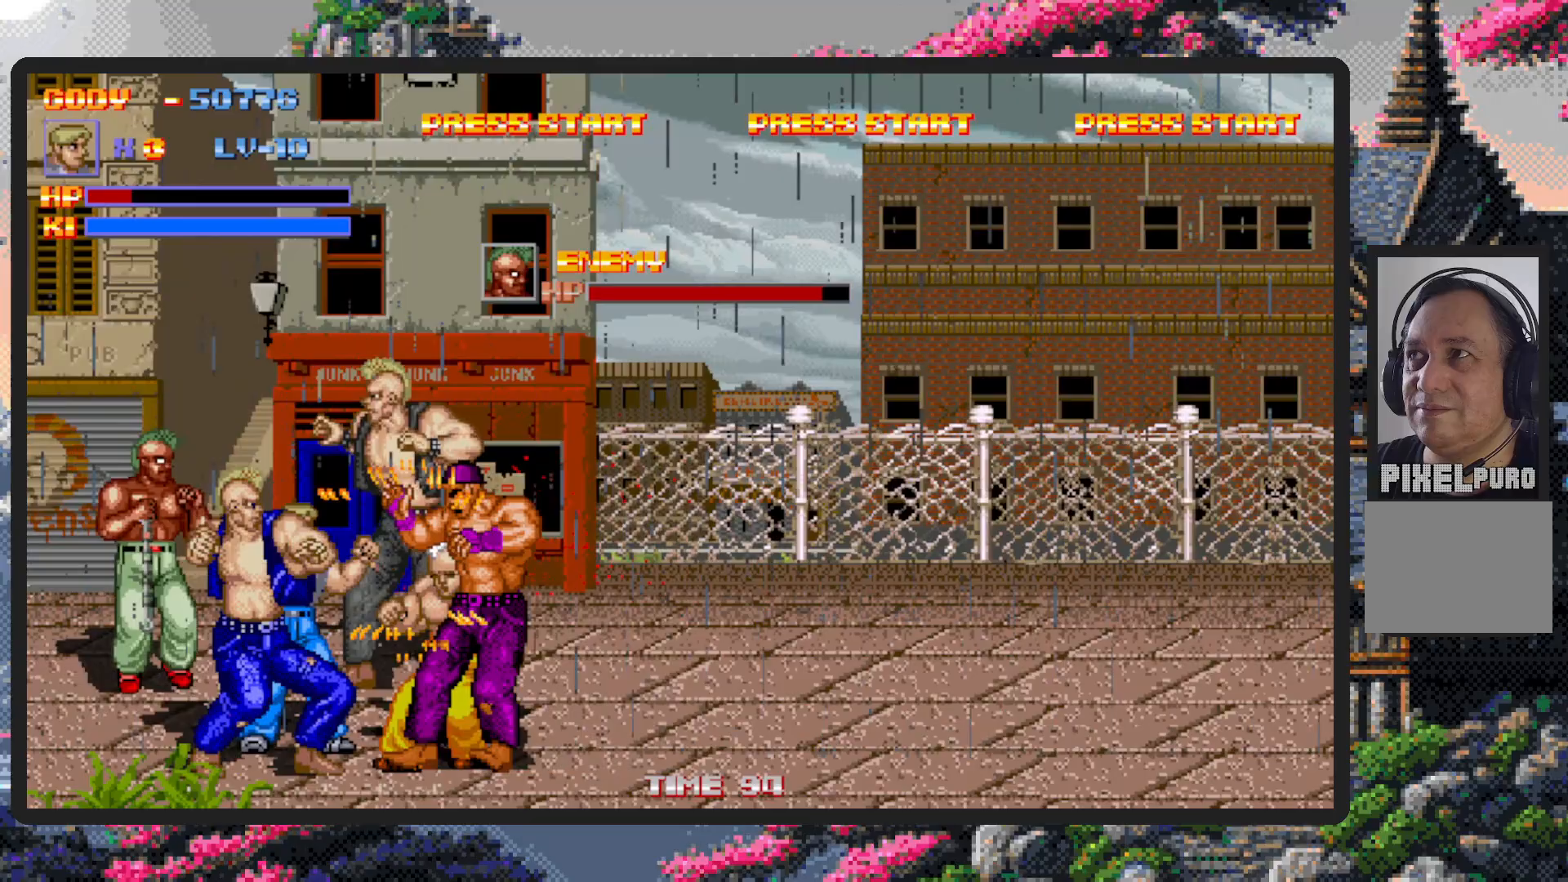
{"buttons": ["Y", "DPAD_RIGHT"], "events": [[17, "Y", "up"], [67, "Y", "down"], [100, "Y", "up"], [150, "Y", "down"], [184, "Y", "up"], [234, "Y", "down"], [284, "Y", "up"], [334, "Y", "down"], [351, "DPAD_DOWN", "up"], [401, "Y", "up"], [417, "Y", "down"], [451, "Y", "up"], [501, "Y", "down"]]}
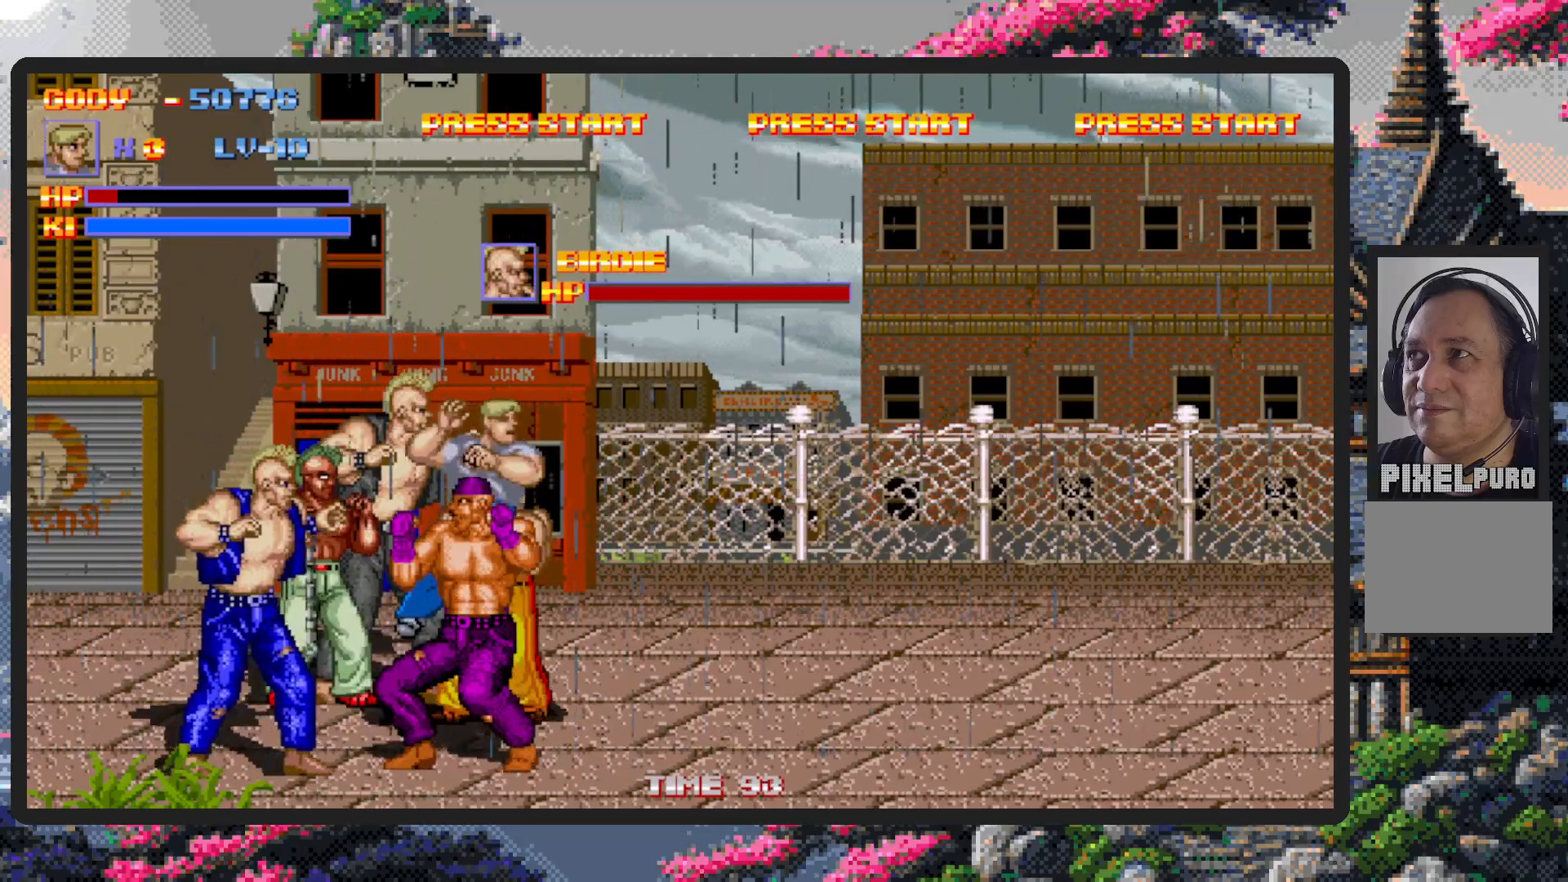
{"buttons": ["DPAD_RIGHT"], "events": [[50, "Y", "up"], [67, "DPAD_RIGHT", "up"], [100, "Y", "down"], [133, "Y", "up"], [183, "Y", "down"], [233, "Y", "up"], [283, "DPAD_RIGHT", "down"]]}
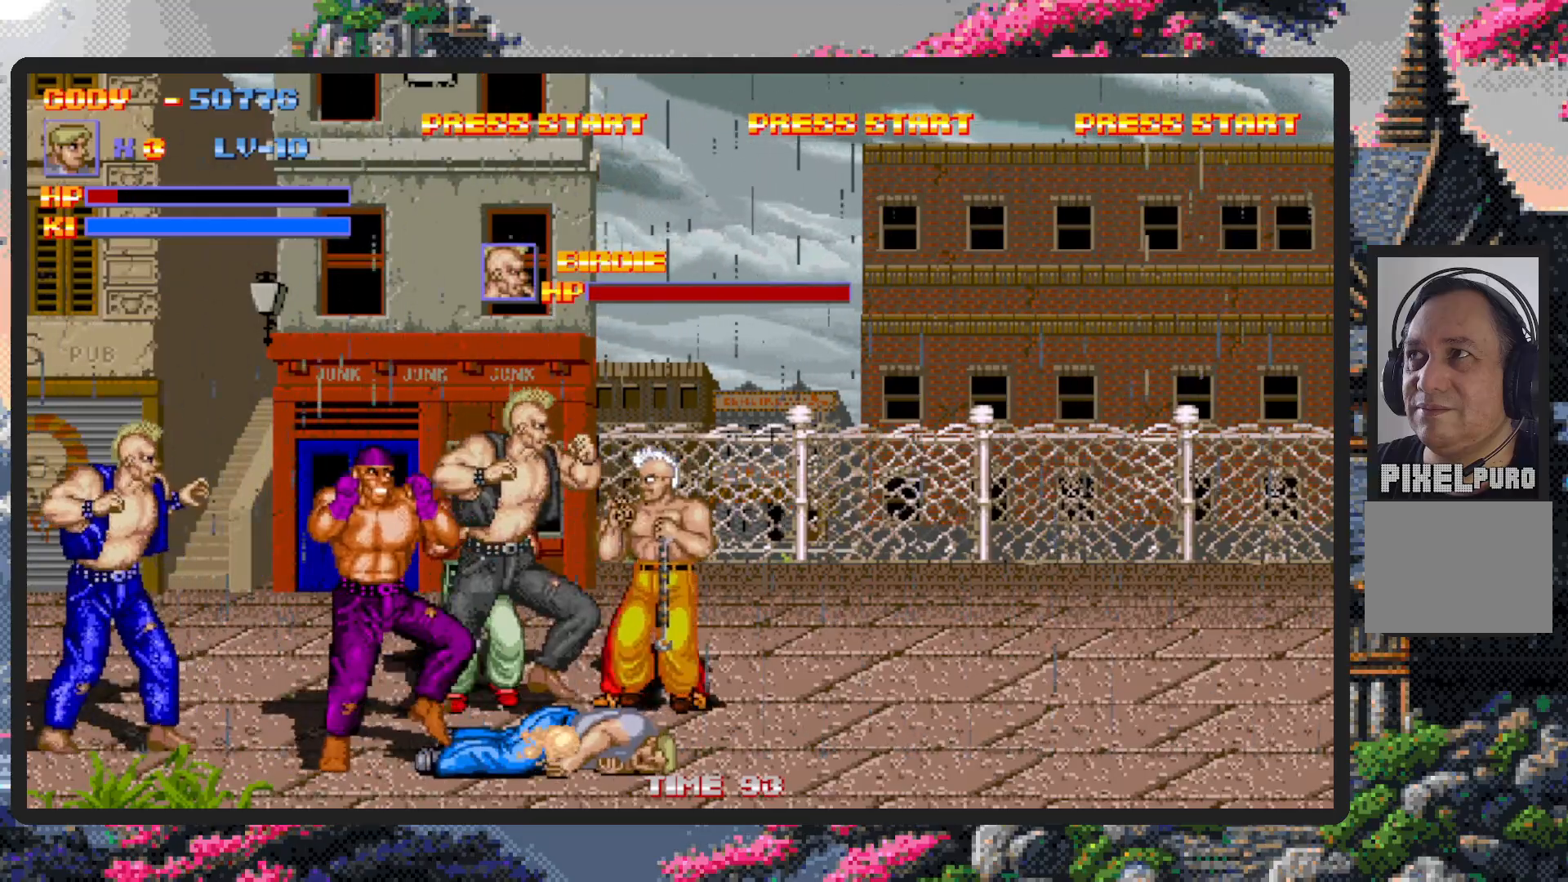
{"buttons": ["DPAD_DOWN"], "events": [[217, "DPAD_DOWN", "down"], [351, "DPAD_DOWN", "up"], [417, "DPAD_DOWN", "down"], [501, "DPAD_RIGHT", "up"]]}
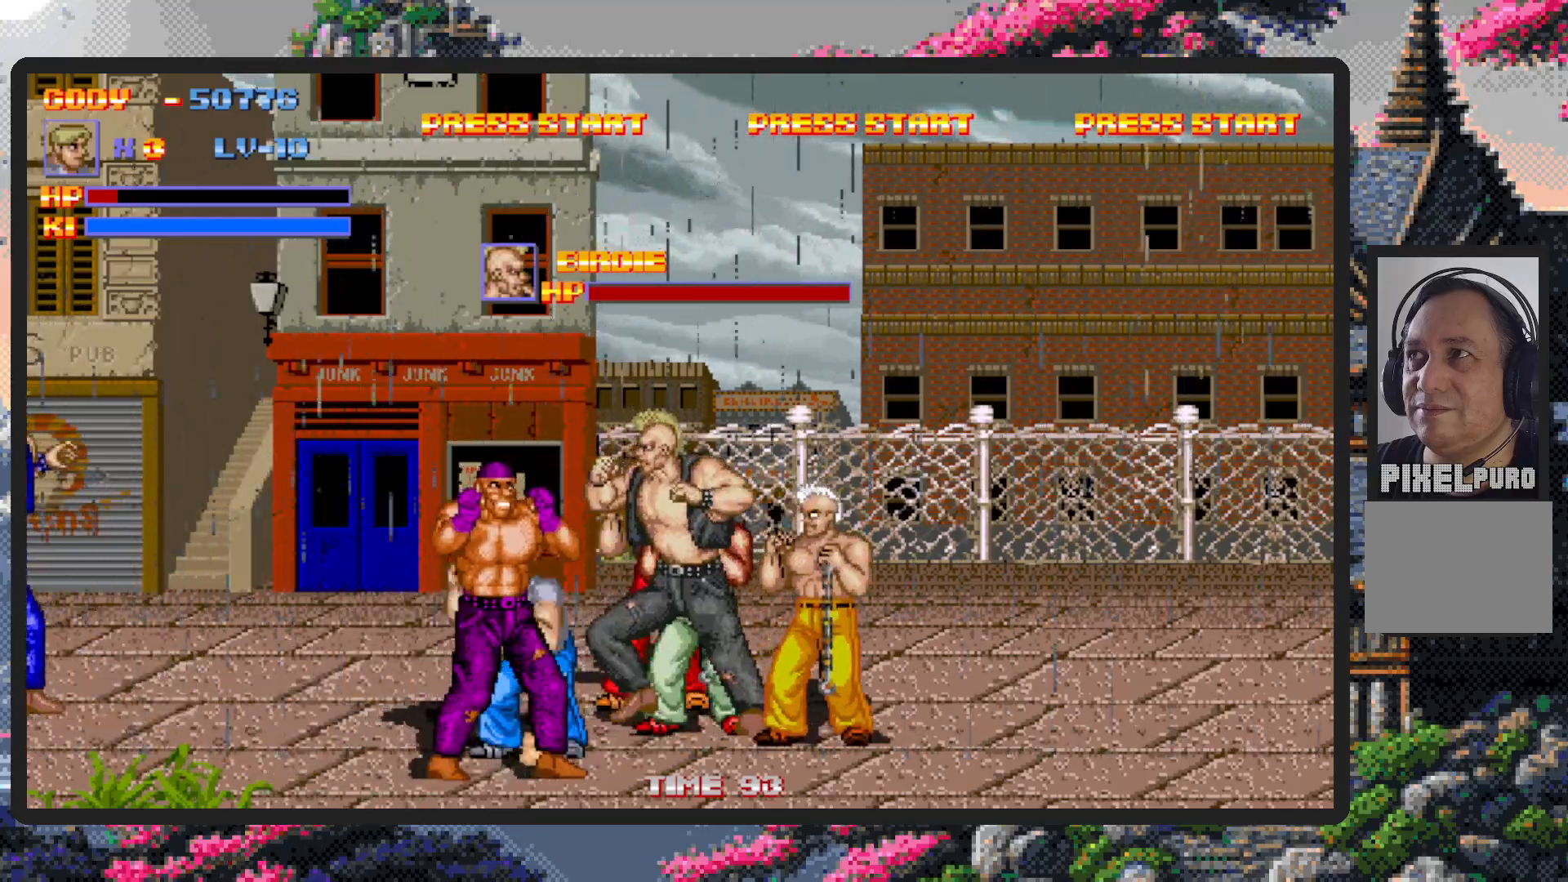
{"buttons": ["DPAD_DOWN", "DPAD_RIGHT"], "events": [[17, "DPAD_LEFT", "down"], [83, "DPAD_DOWN", "up"], [100, "Y", "down"], [167, "Y", "up"], [200, "Y", "down"], [217, "DPAD_LEFT", "up"], [233, "Y", "up"], [283, "Y", "down"], [334, "DPAD_RIGHT", "down"], [334, "Y", "up"], [350, "DPAD_DOWN", "down"]]}